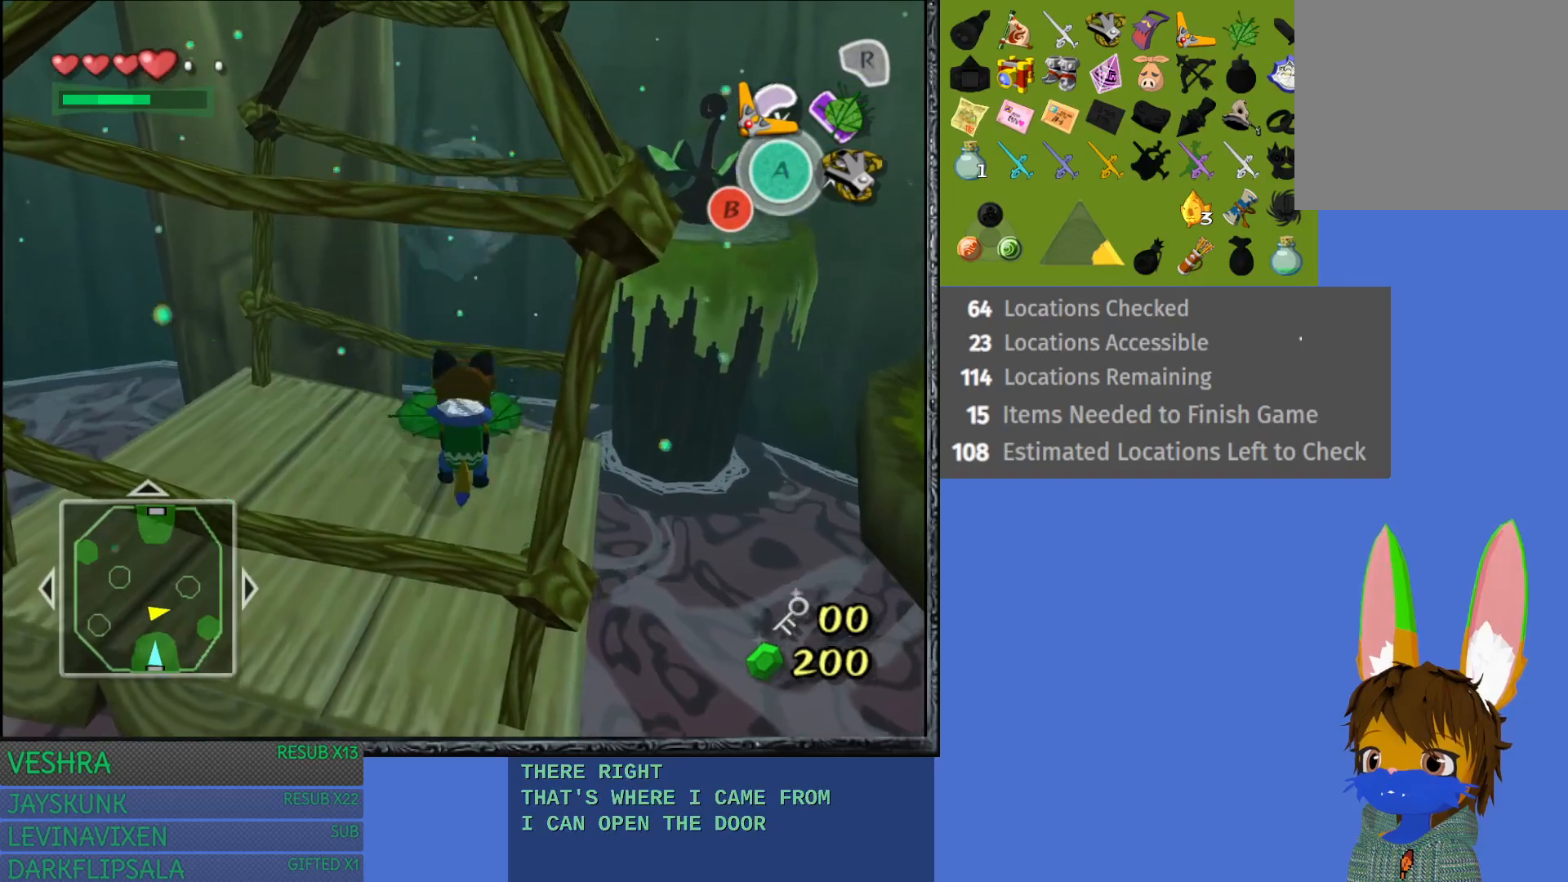
Gameplay with a controller (PlayStation layout); each line is a JSON object with the inputs held at the frame after it. "events" lists button and stick changes between this image and that frame as [ms after this image, input, new state], when the widget could be followed in between.
{"buttons": [], "left_stick": "up-right", "right_stick": "center", "events": [[450, "left_stick", "up-right"]]}
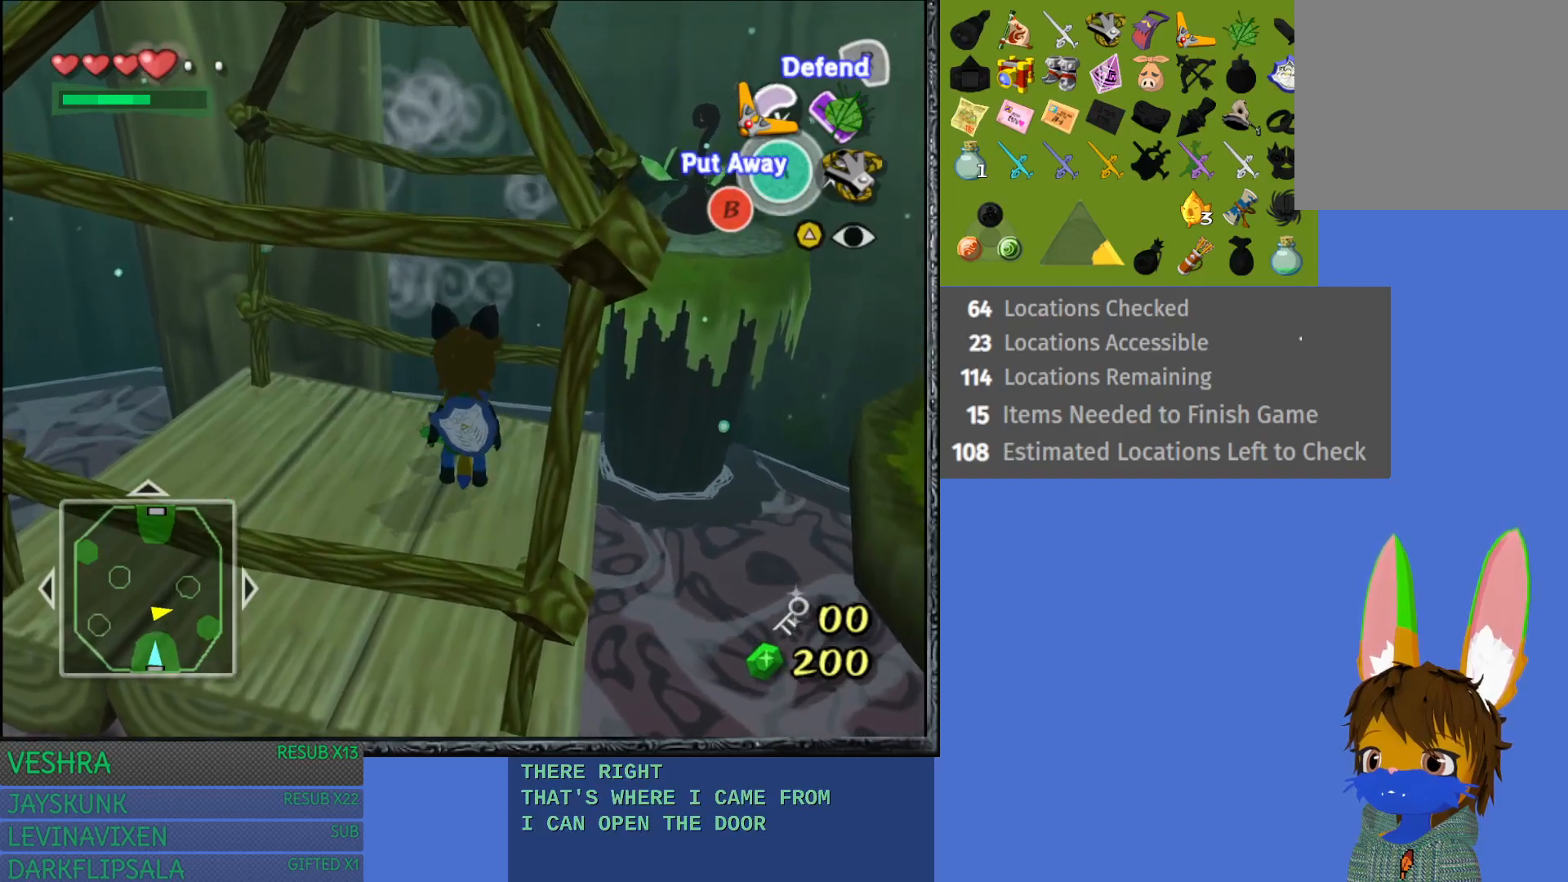
{"buttons": [], "left_stick": "center", "right_stick": "center", "events": [[167, "R1", "down"], [167, "left_stick", "center"], [317, "R1", "up"]]}
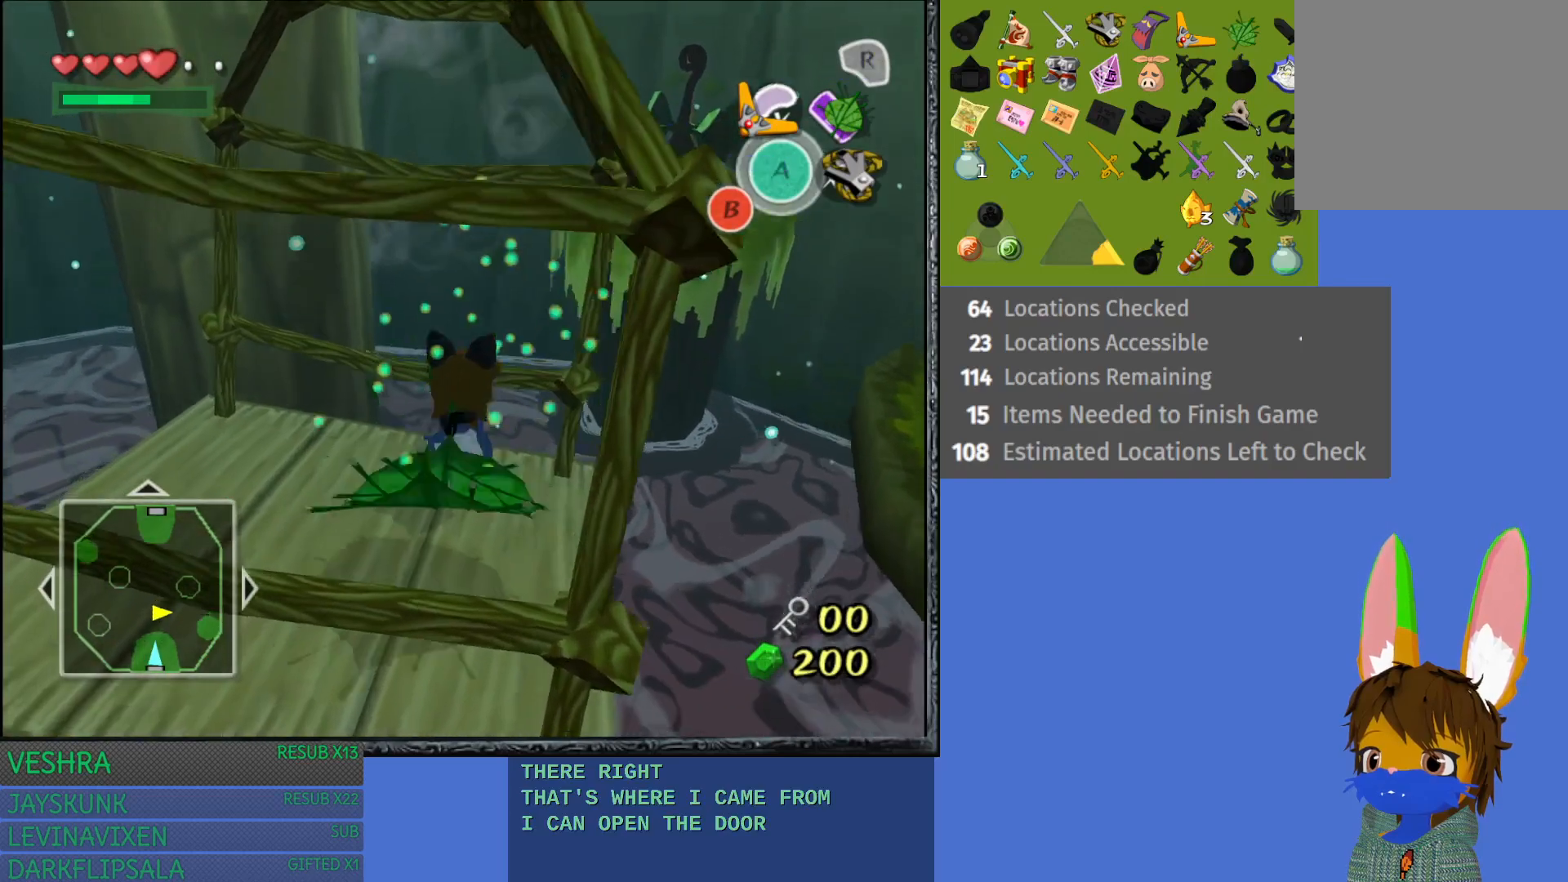
{"buttons": [], "left_stick": "center", "right_stick": "center", "events": []}
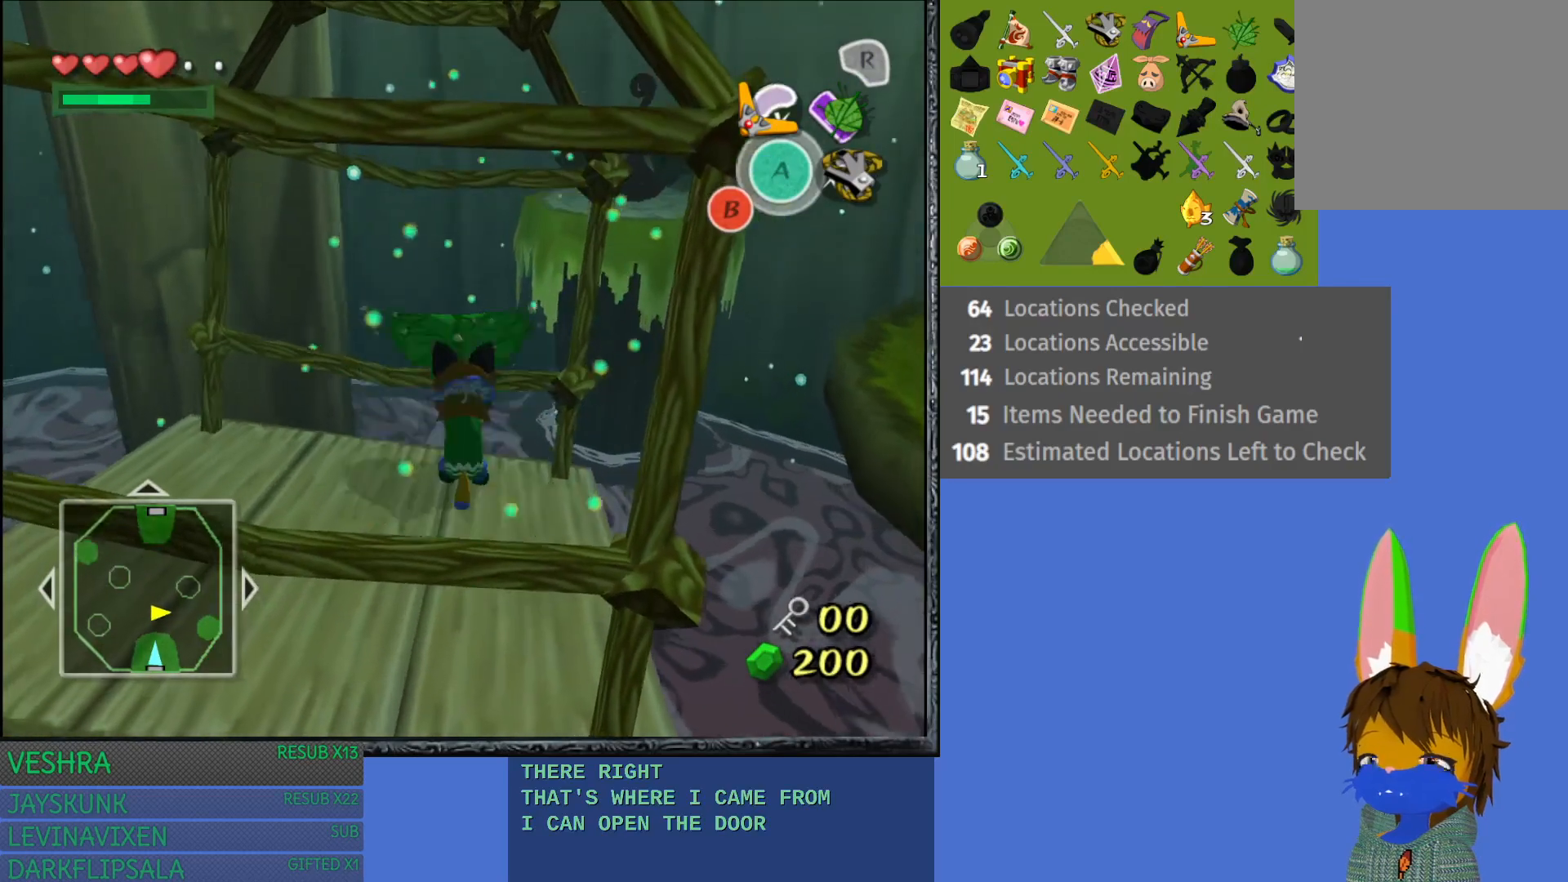
{"buttons": [], "left_stick": "center", "right_stick": "center", "events": []}
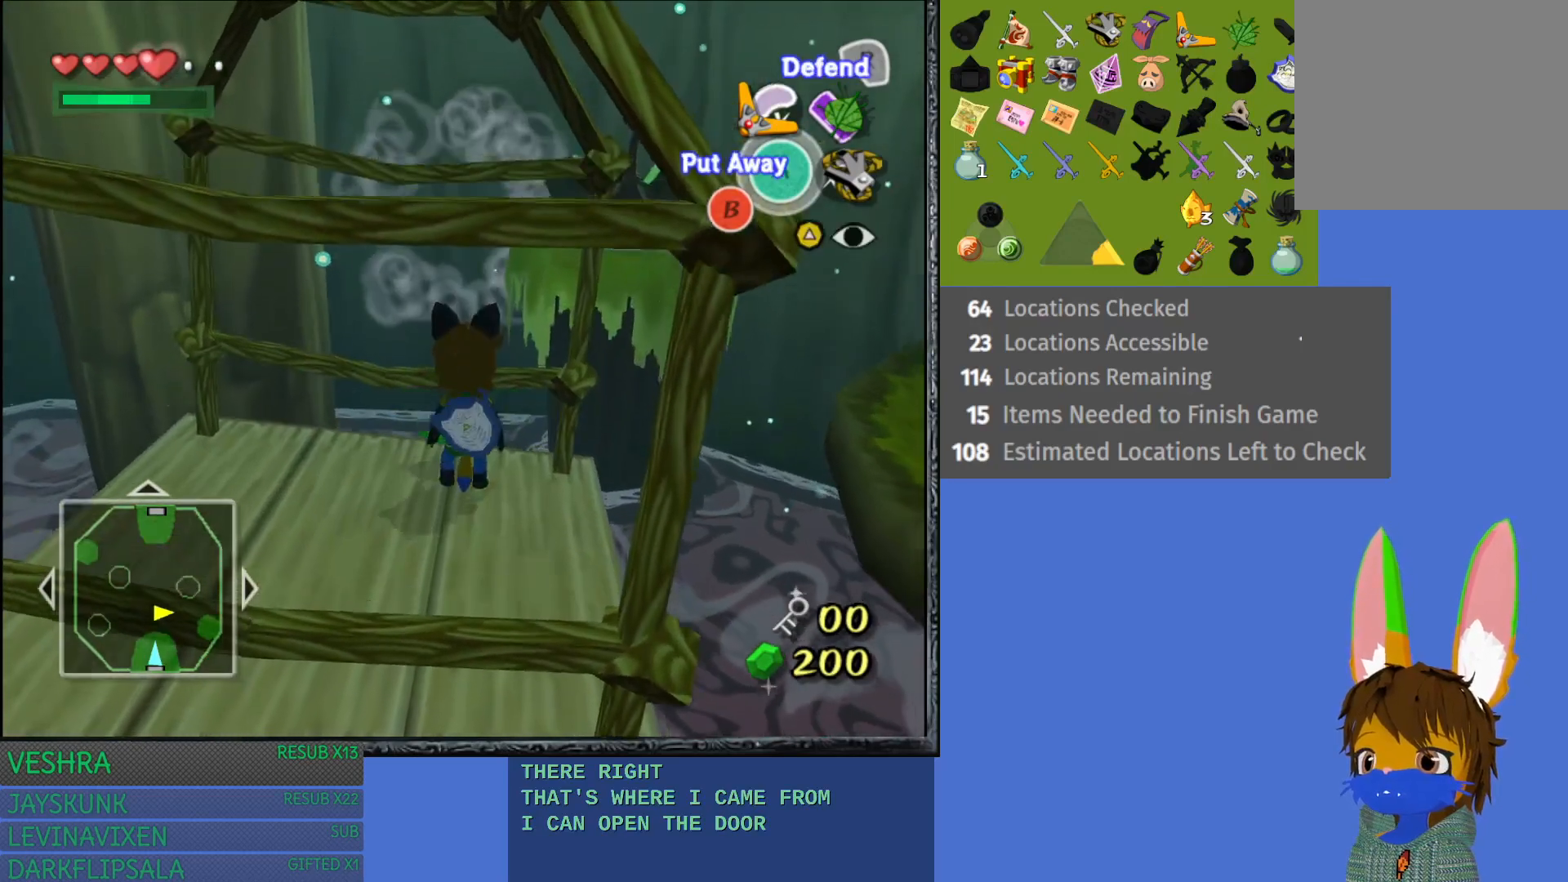
{"buttons": ["R1"], "left_stick": "center", "right_stick": "center", "events": [[150, "left_stick", "up-right"], [250, "left_stick", "up"], [367, "R1", "down"], [367, "left_stick", "center"]]}
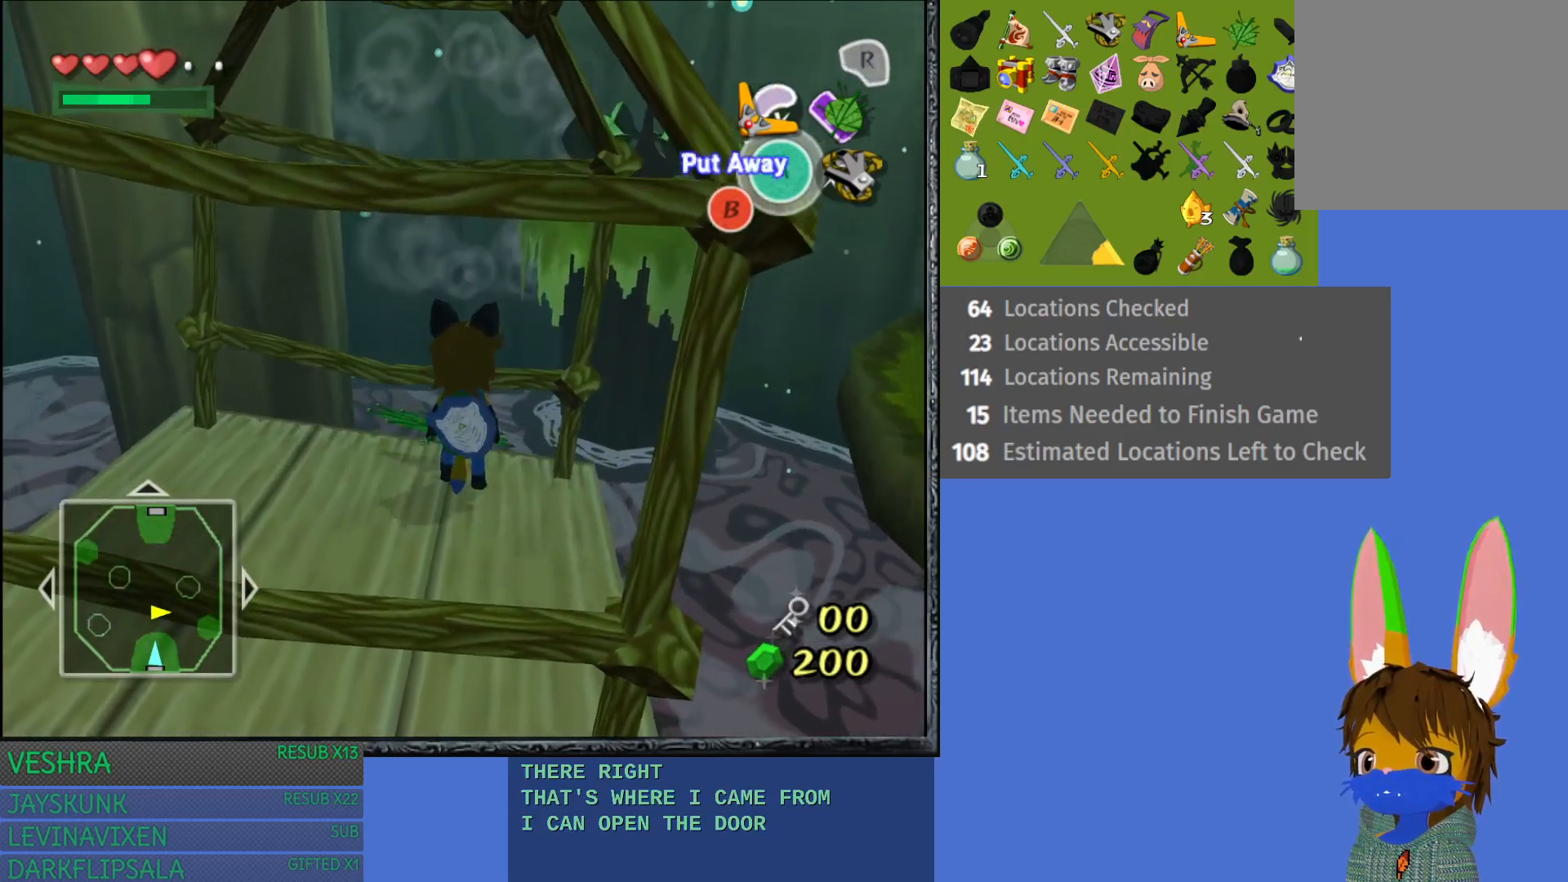
{"buttons": [], "left_stick": "center", "right_stick": "center", "events": [[67, "R1", "up"]]}
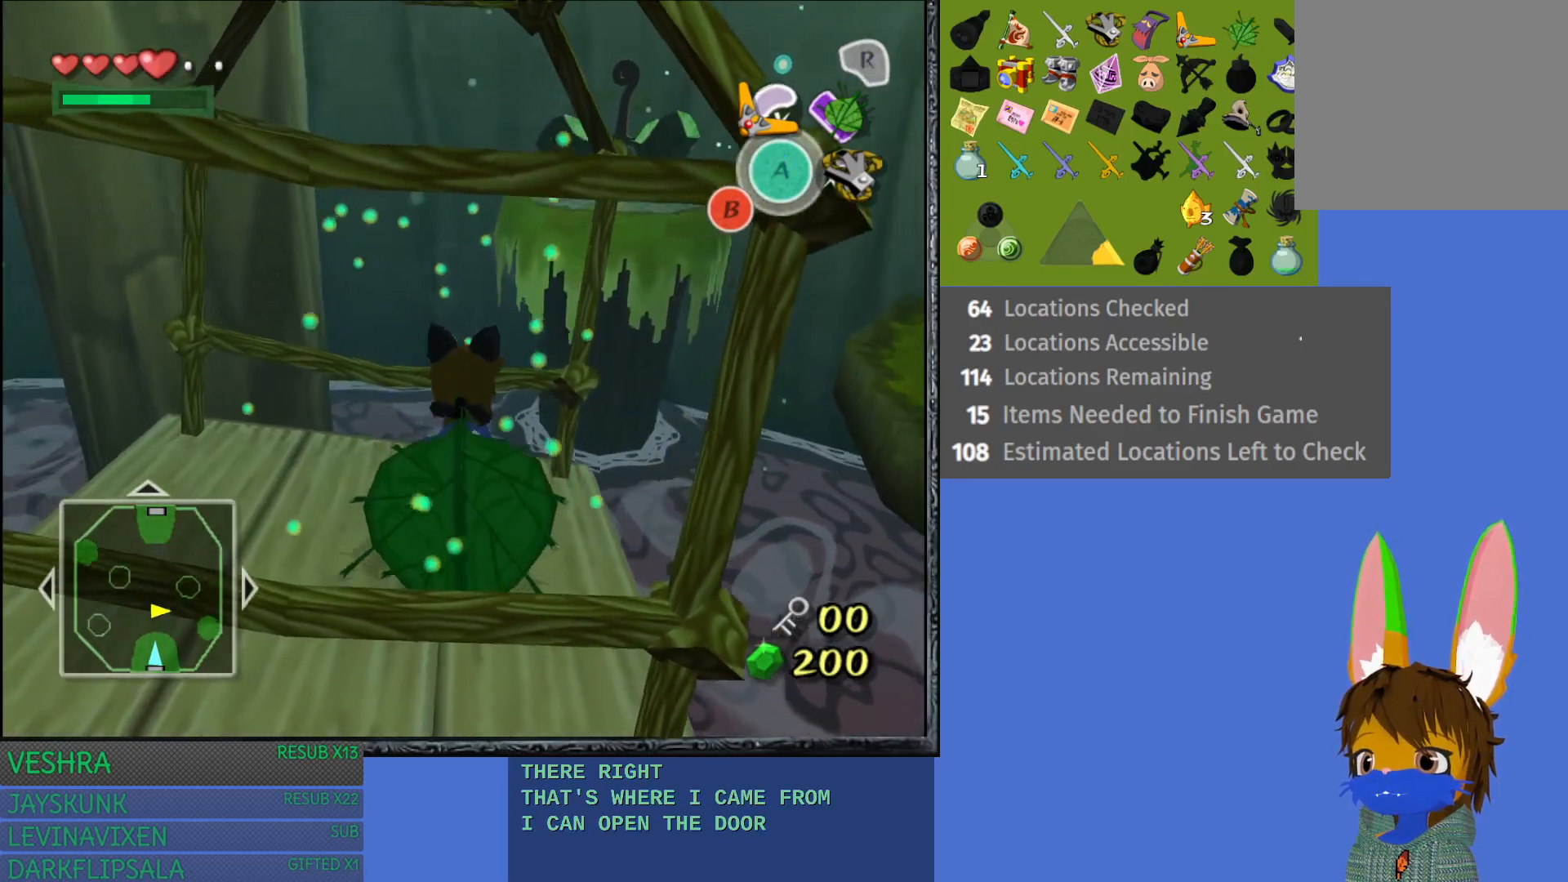
{"buttons": [], "left_stick": "center", "right_stick": "center", "events": []}
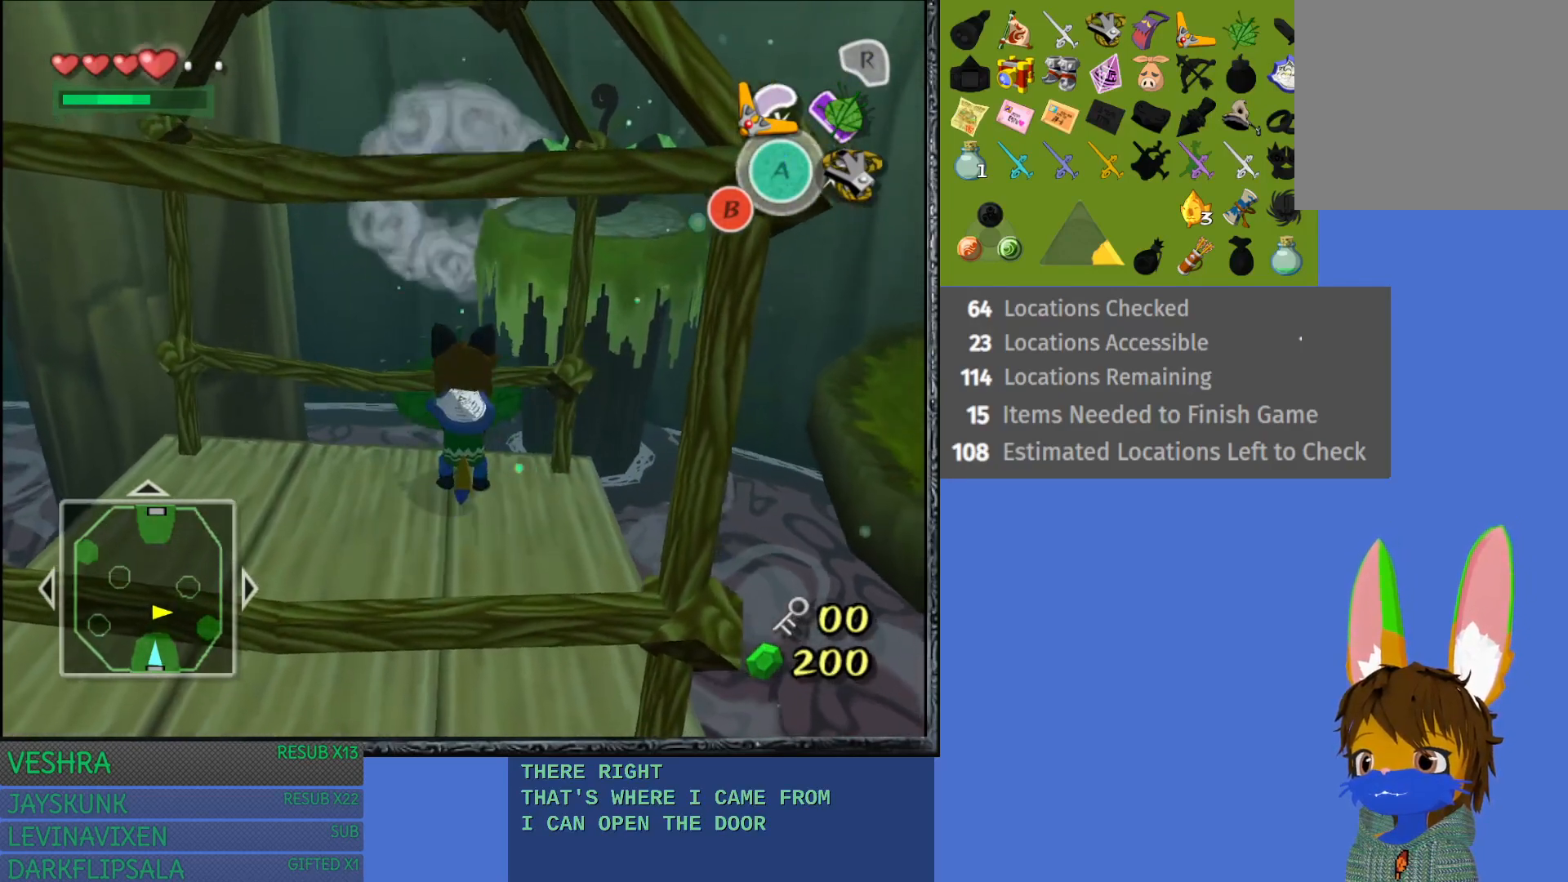
{"buttons": ["R1"], "left_stick": "center", "right_stick": "center", "events": [[283, "left_stick", "up-right"], [417, "R1", "down"], [467, "left_stick", "center"]]}
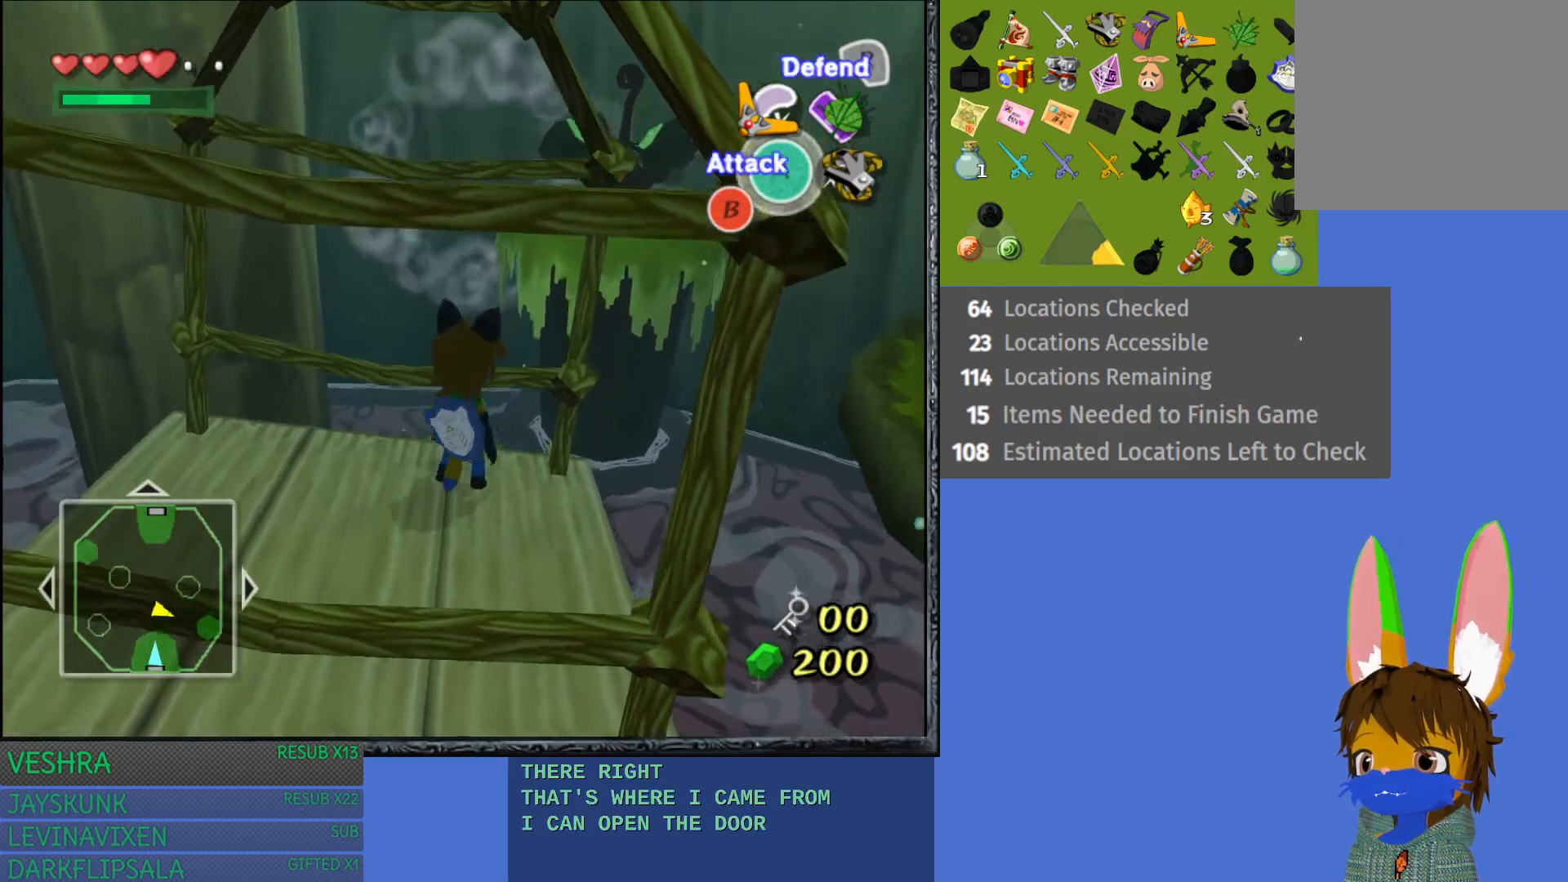
{"buttons": [], "left_stick": "center", "right_stick": "center", "events": [[100, "R1", "up"]]}
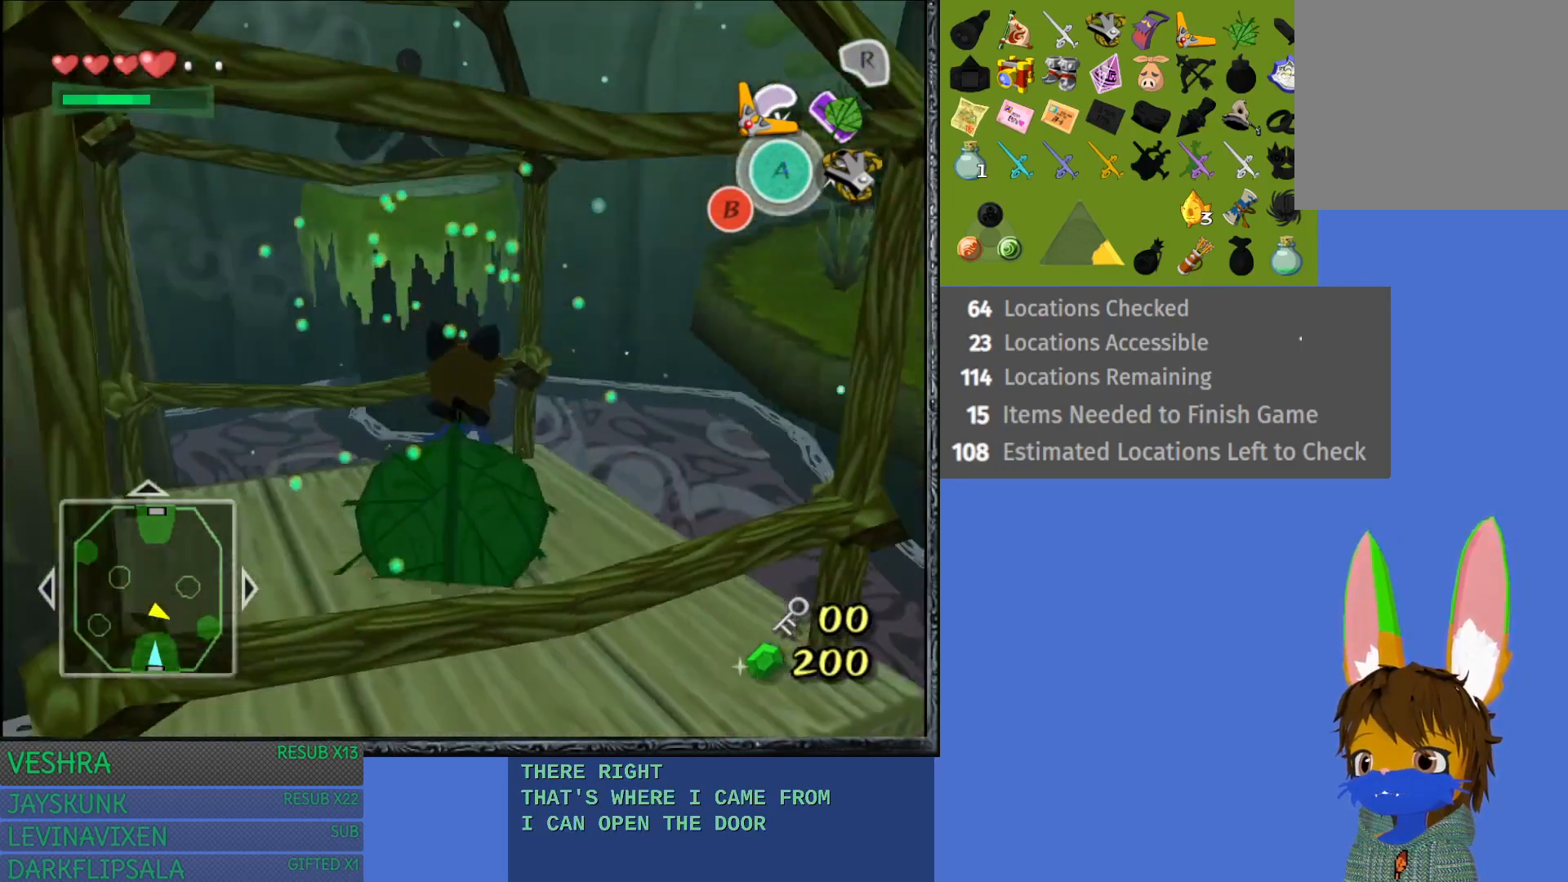
{"buttons": [], "left_stick": "center", "right_stick": "center", "events": []}
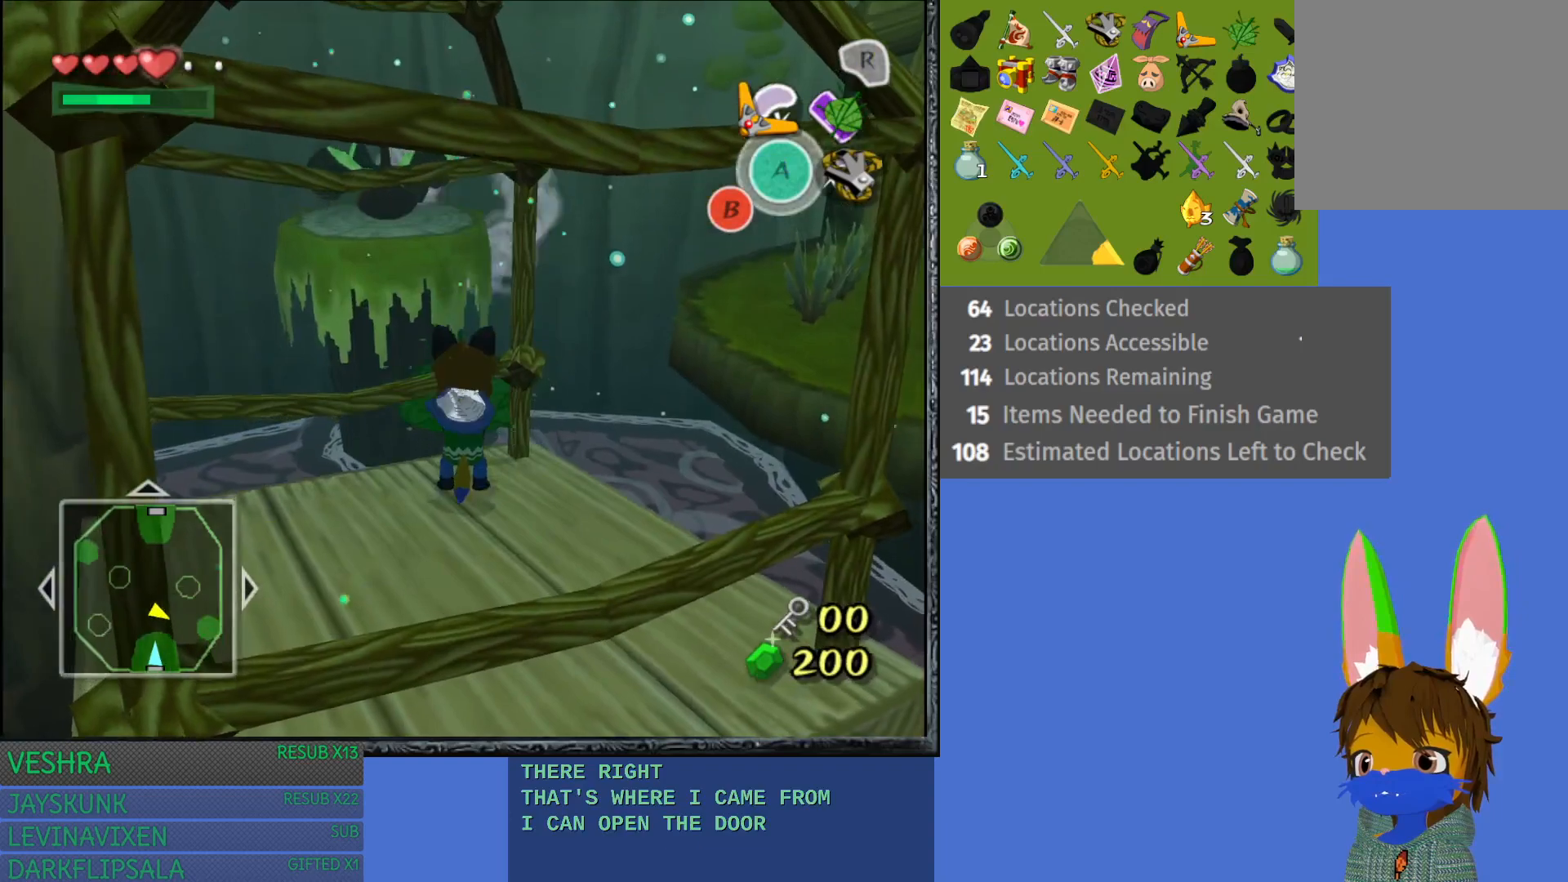
{"buttons": [], "left_stick": "center", "right_stick": "center", "events": []}
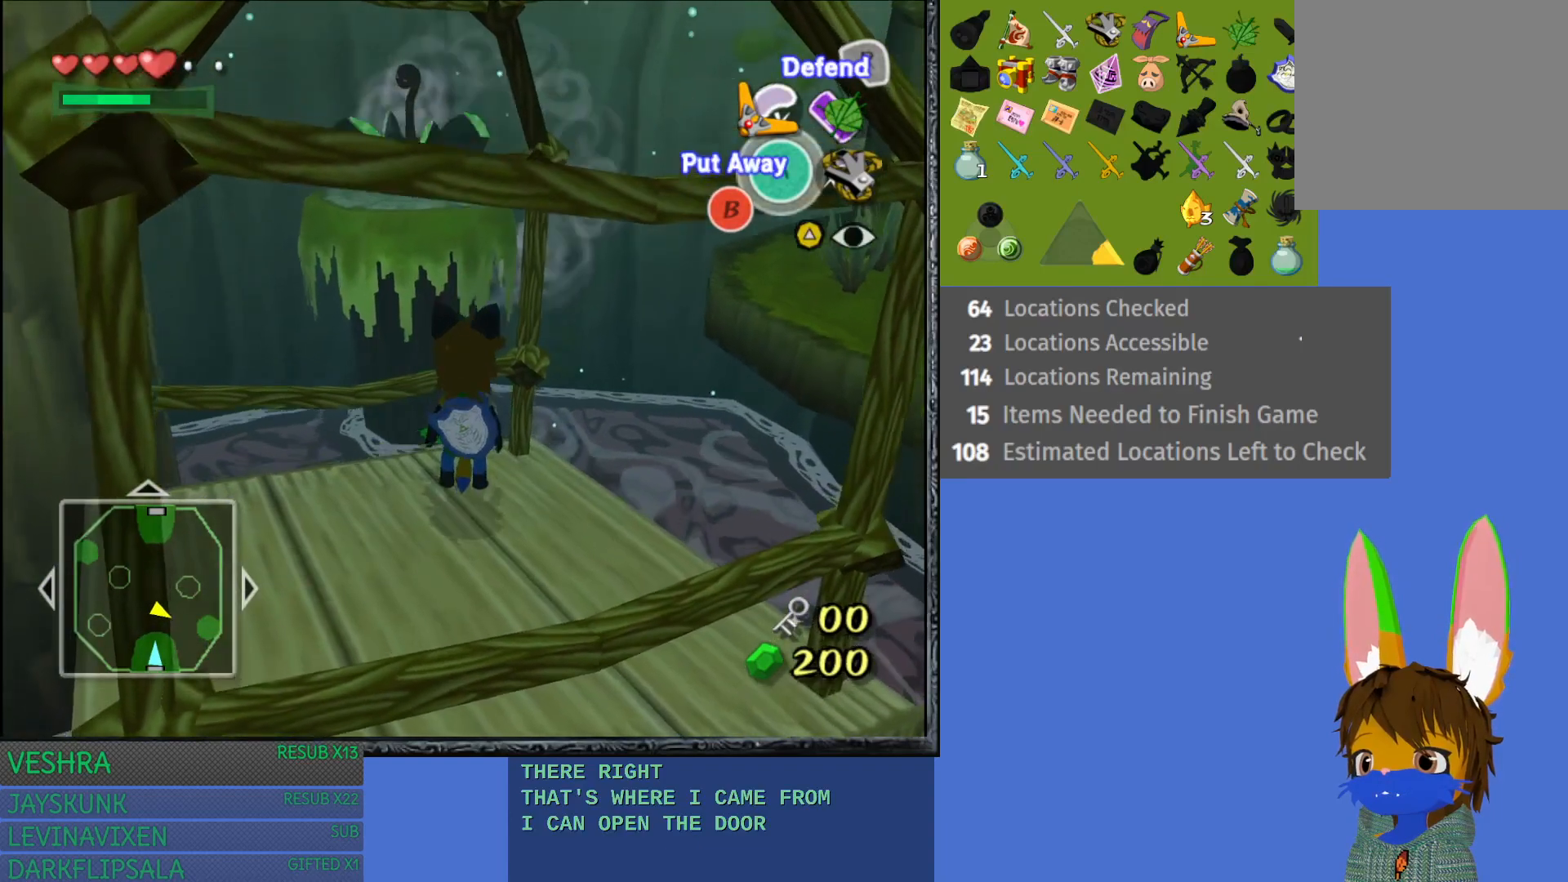
{"buttons": [], "left_stick": "center", "right_stick": "center", "events": [[133, "R1", "down"], [333, "R1", "up"]]}
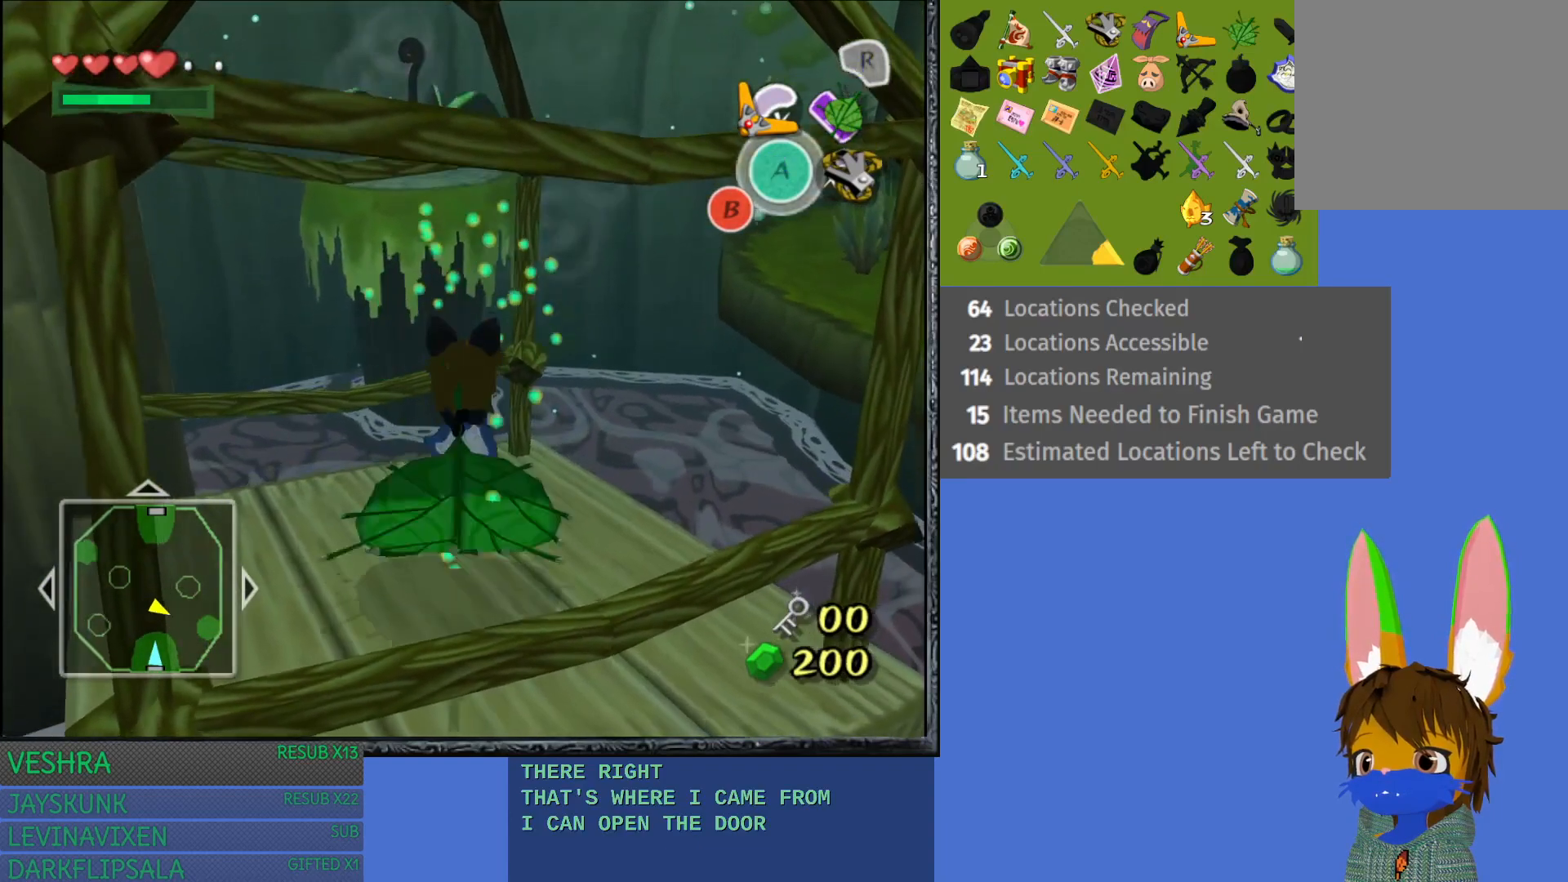
{"buttons": [], "left_stick": "center", "right_stick": "center", "events": []}
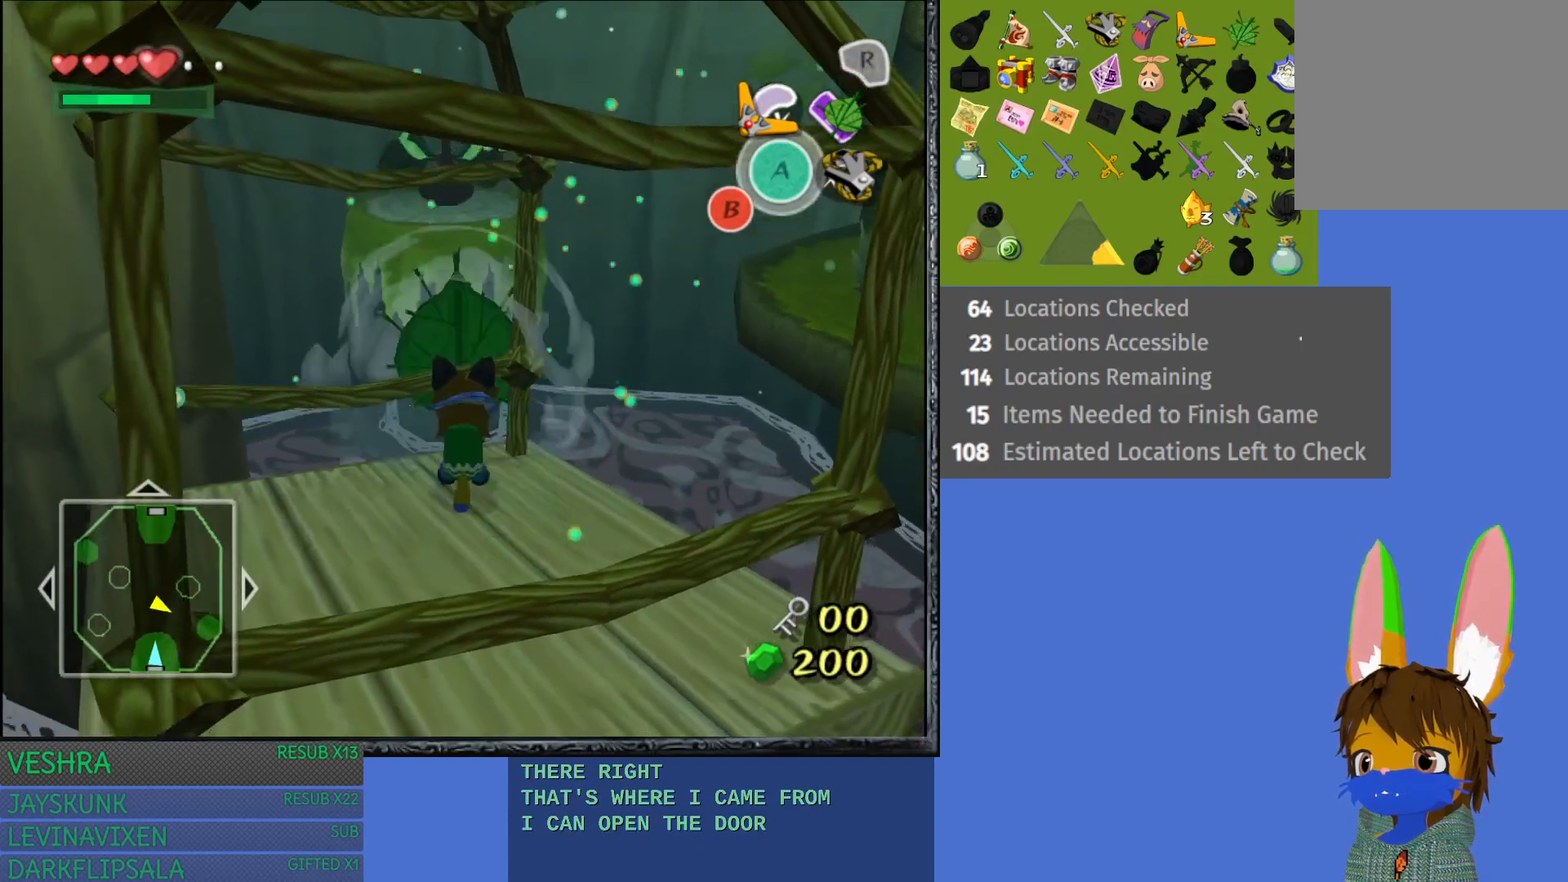
{"buttons": [], "left_stick": "center", "right_stick": "center", "events": []}
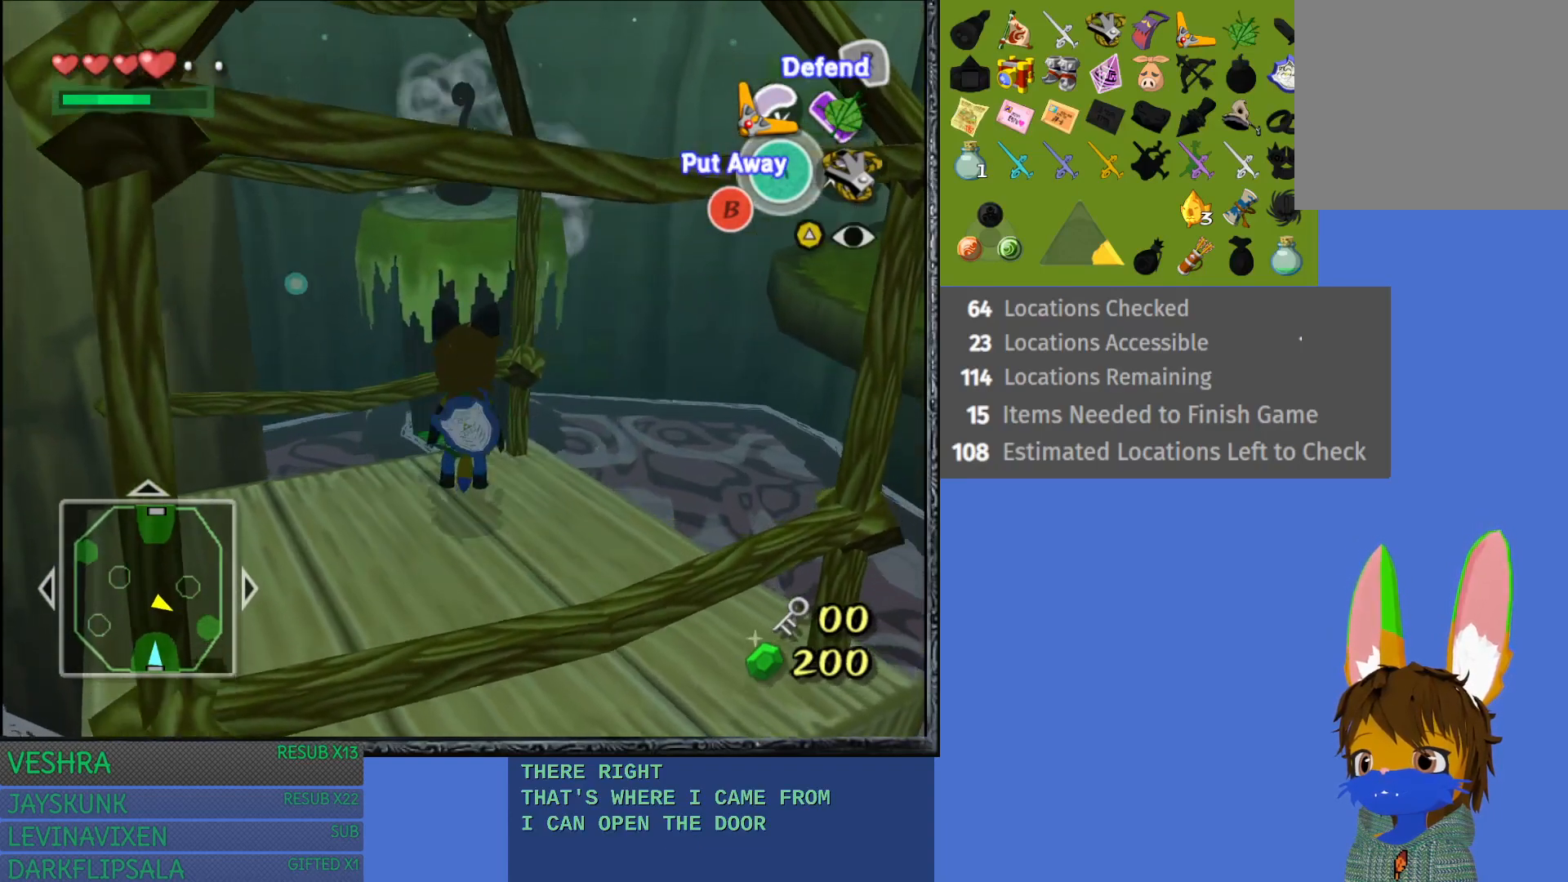
{"buttons": [], "left_stick": "center", "right_stick": "center", "events": []}
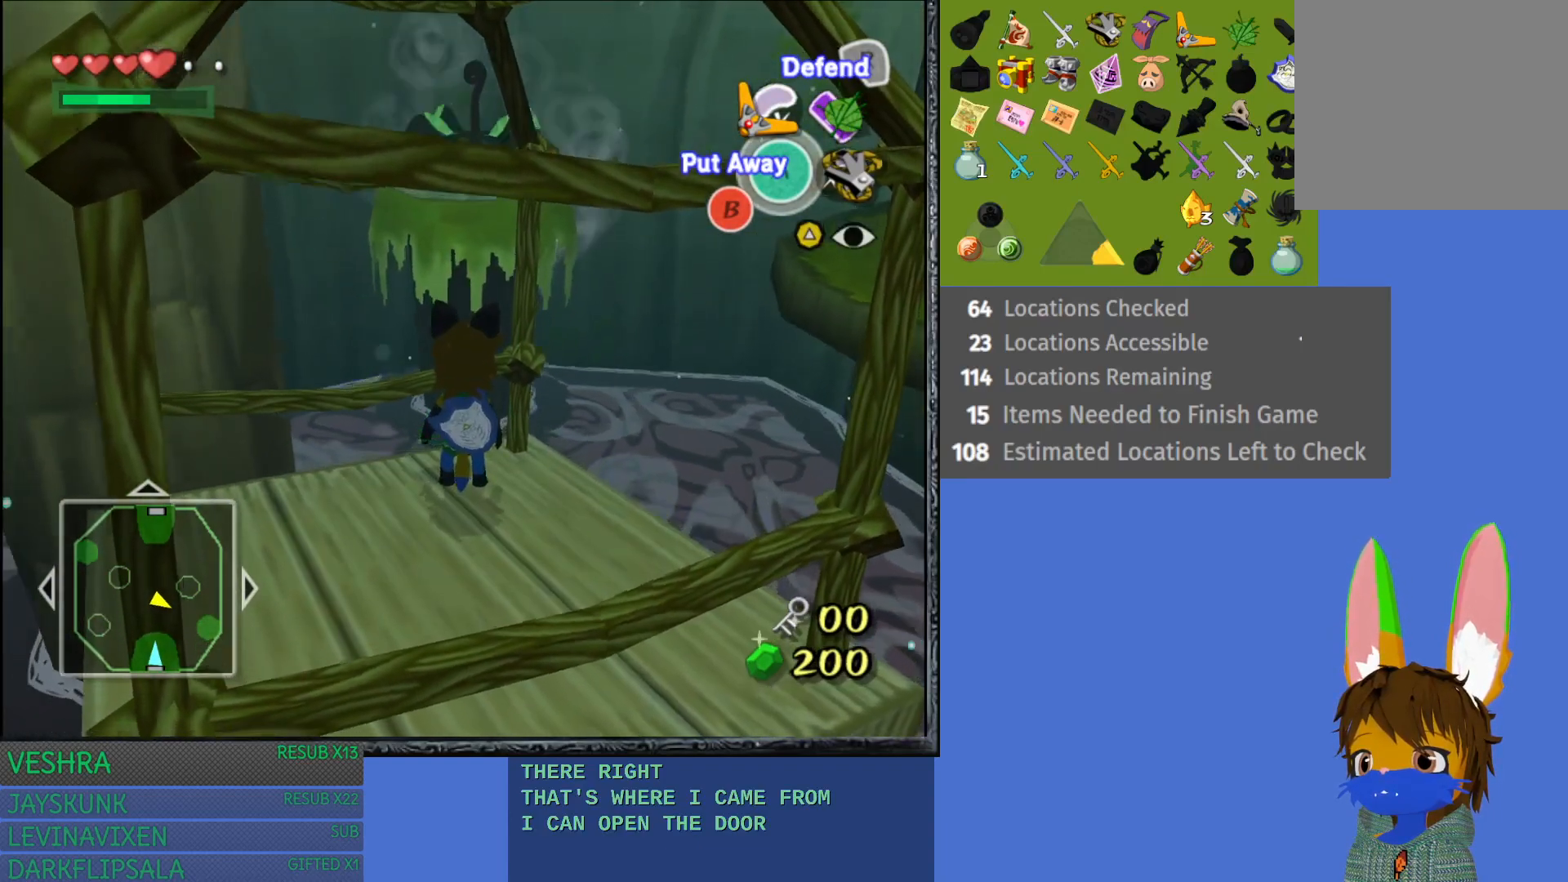
{"buttons": [], "left_stick": "down", "right_stick": "center", "events": [[217, "left_stick", "down-left"], [483, "left_stick", "down"]]}
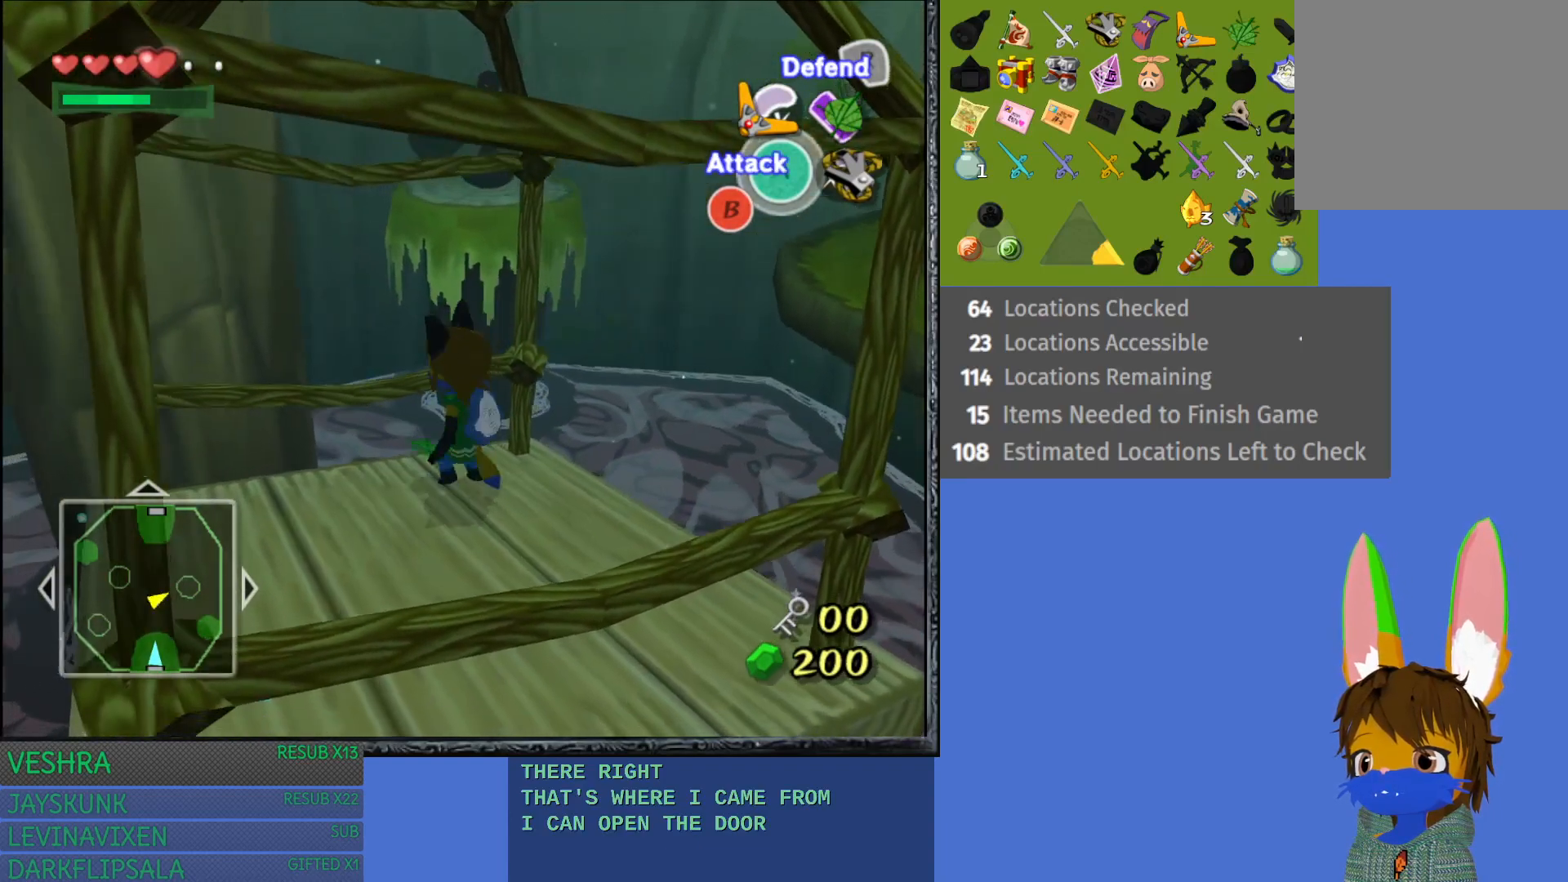
{"buttons": [], "left_stick": "center", "right_stick": "center", "events": [[100, "left_stick", "center"], [267, "L1", "down"], [467, "L1", "up"]]}
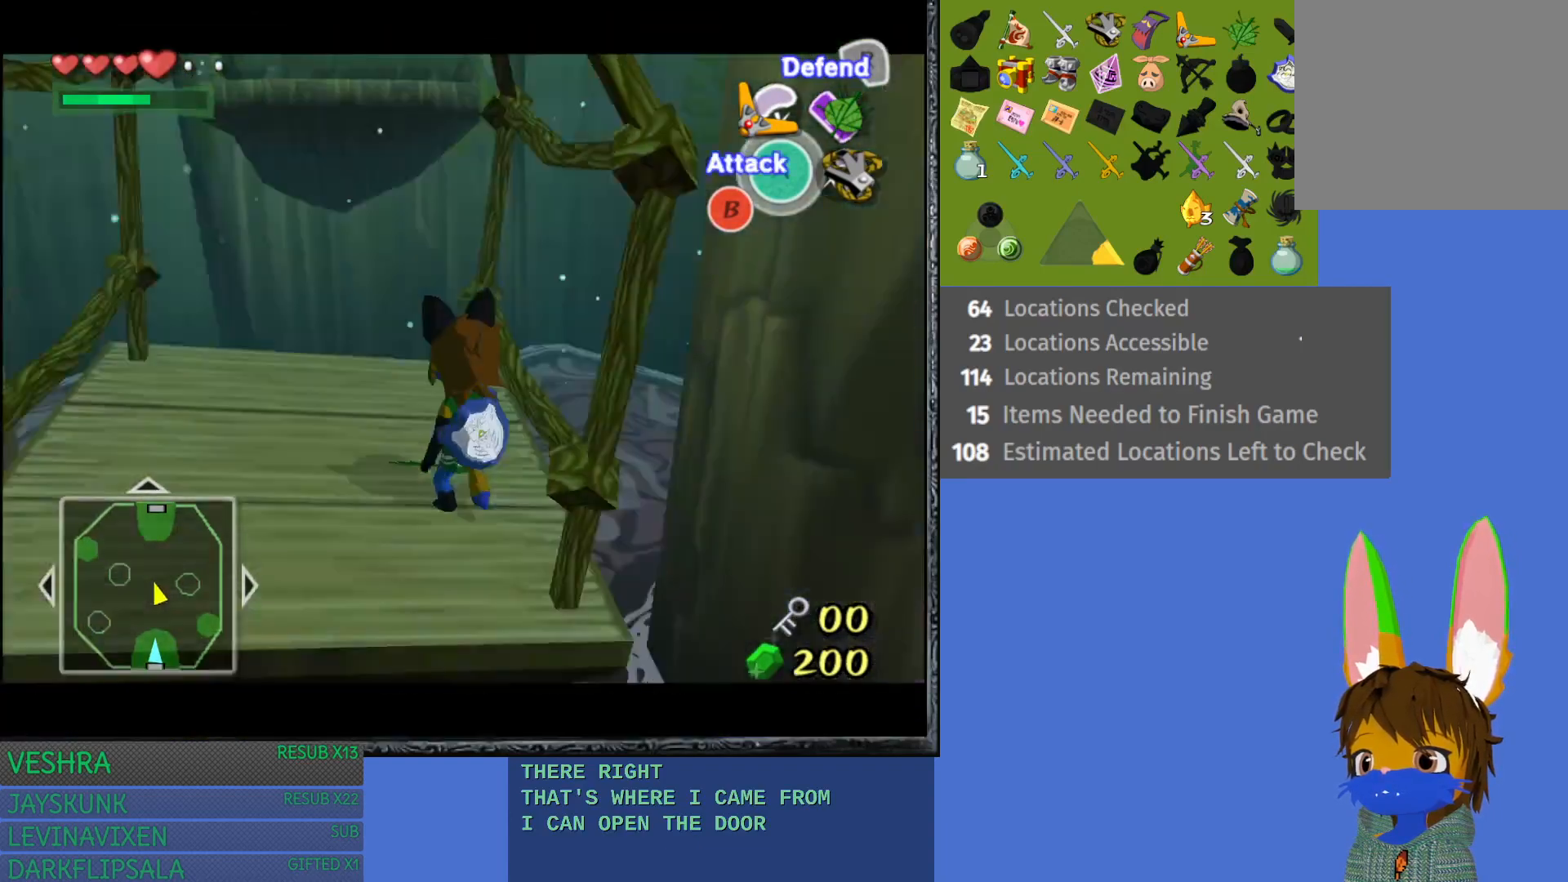
{"buttons": [], "left_stick": "center", "right_stick": "center", "events": [[83, "left_stick", "down-left"], [300, "left_stick", "up-left"], [350, "left_stick", "up"], [467, "left_stick", "center"]]}
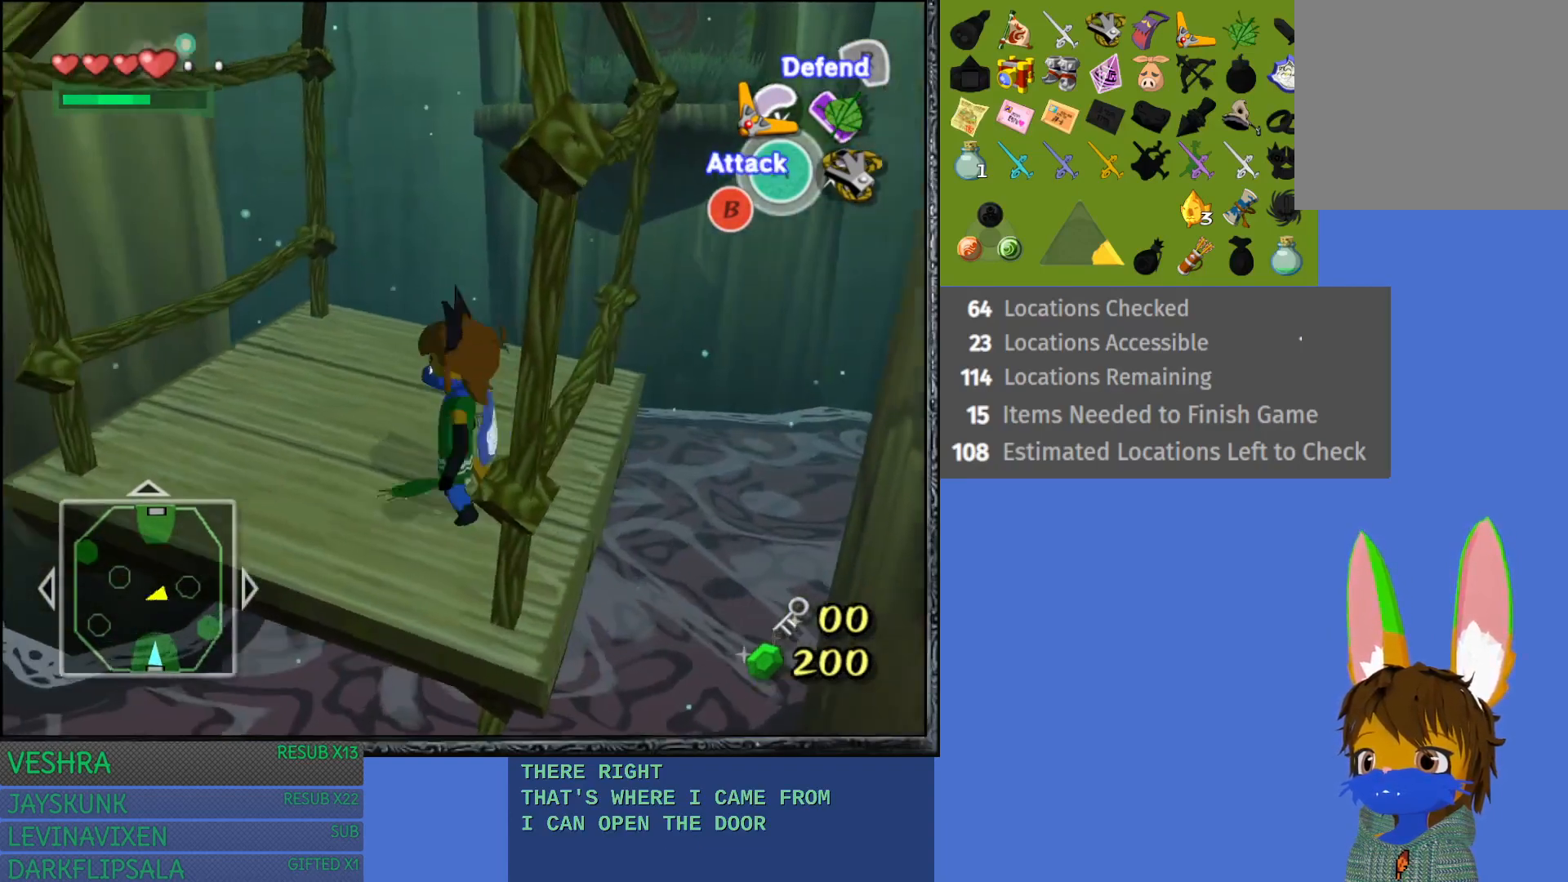
{"buttons": ["R1"], "left_stick": "center", "right_stick": "center", "events": [[183, "left_stick", "up-left"], [450, "left_stick", "center"], [467, "R1", "down"]]}
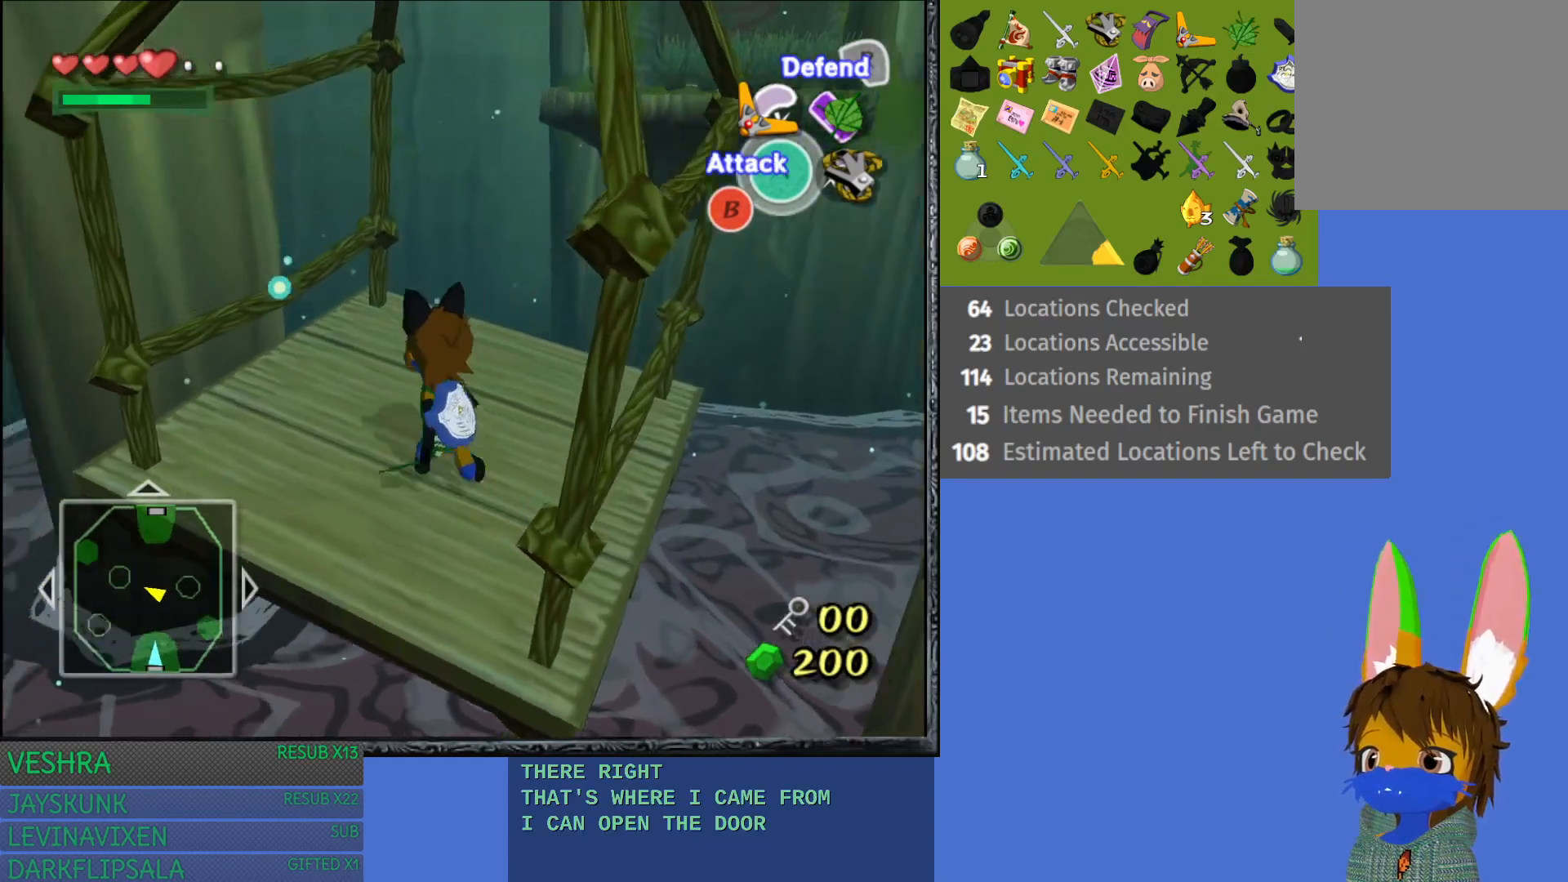
{"buttons": [], "left_stick": "up-right", "right_stick": "center", "events": [[167, "R1", "up"], [433, "left_stick", "up-right"]]}
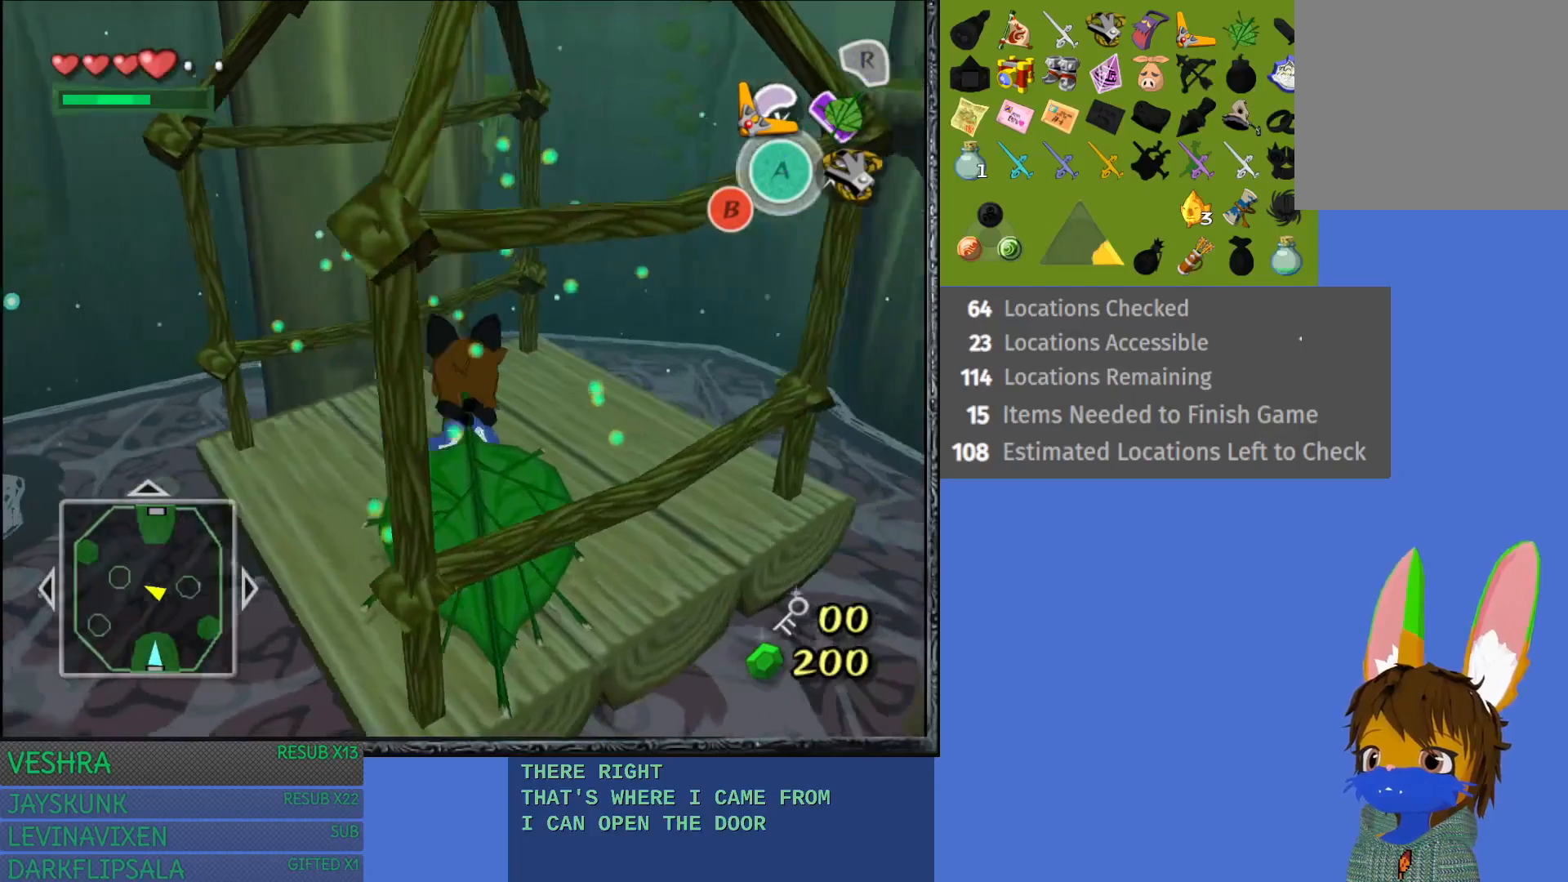
{"buttons": [], "left_stick": "center", "right_stick": "center", "events": [[100, "left_stick", "center"]]}
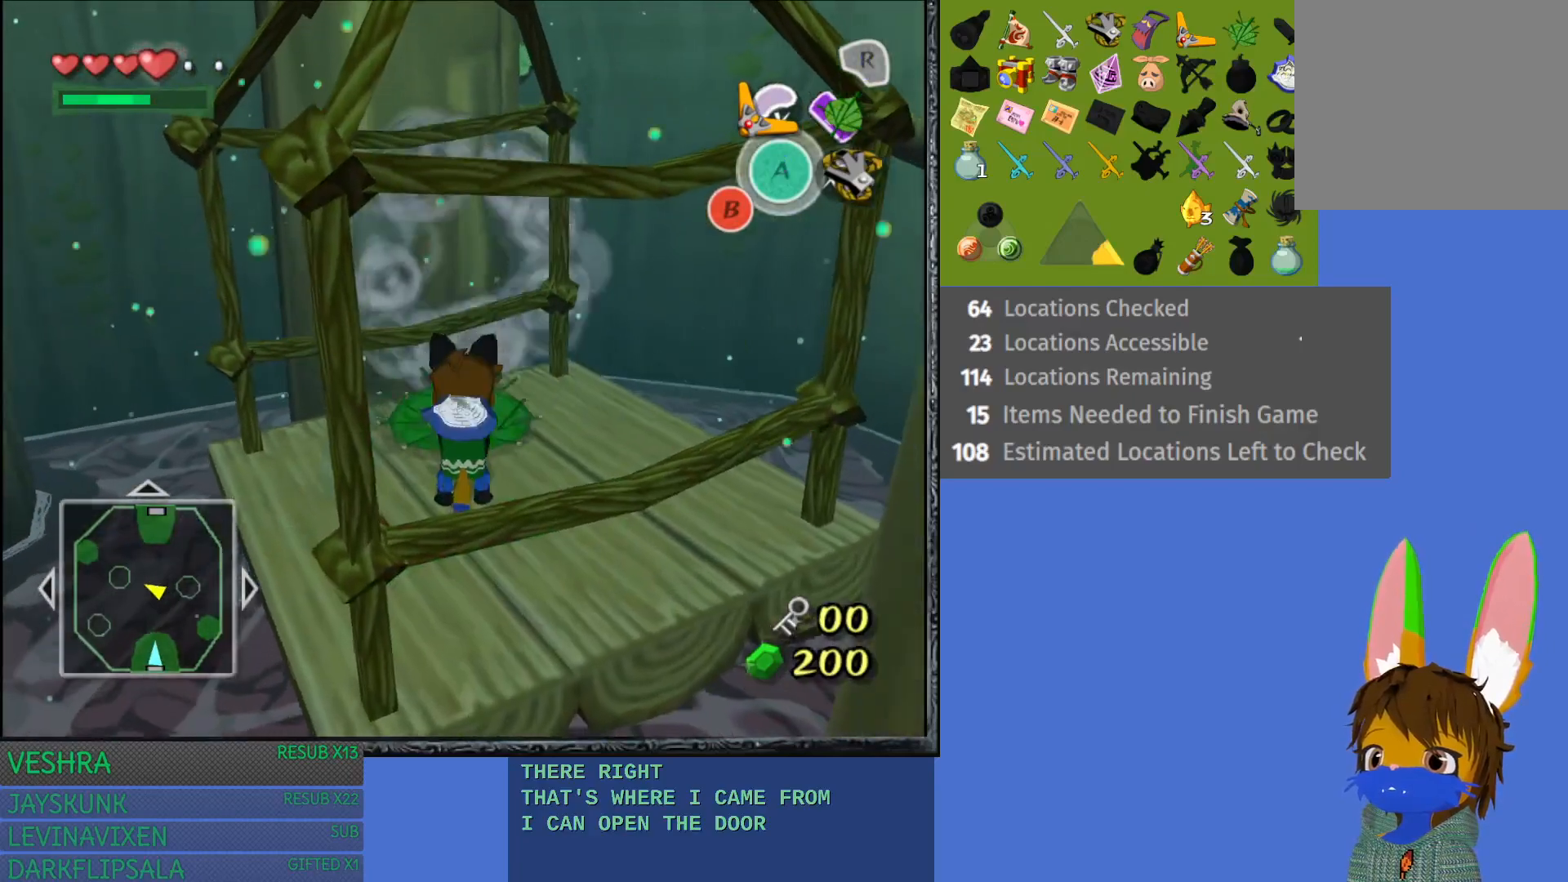
{"buttons": [], "left_stick": "up-right", "right_stick": "center", "events": [[300, "left_stick", "right"], [400, "left_stick", "up-right"]]}
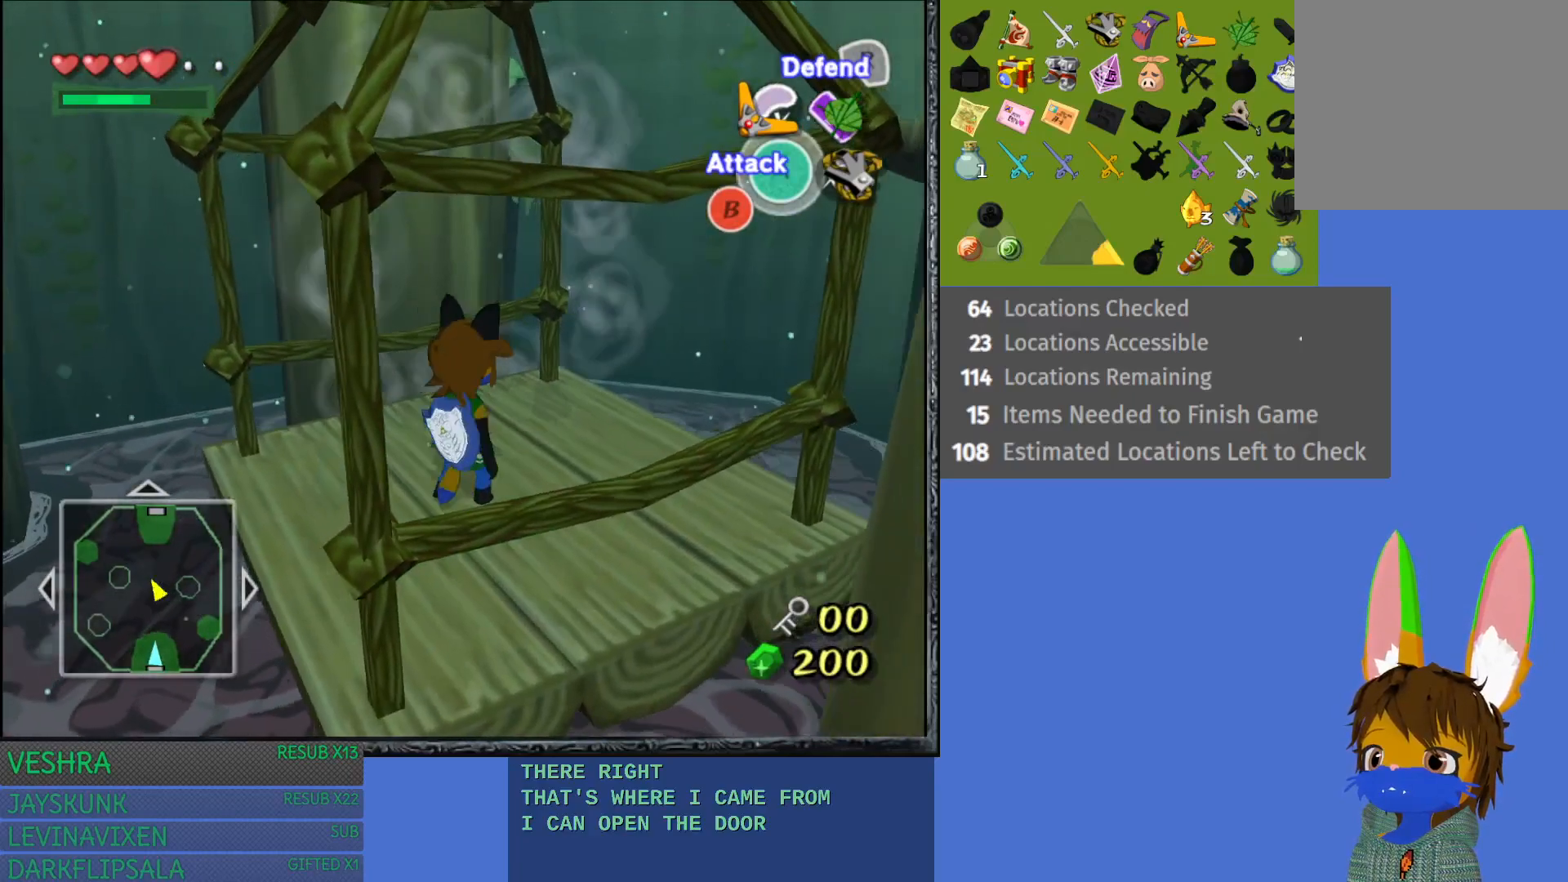
{"buttons": [], "left_stick": "center", "right_stick": "center", "events": [[83, "left_stick", "center"], [317, "left_stick", "up"], [467, "left_stick", "center"]]}
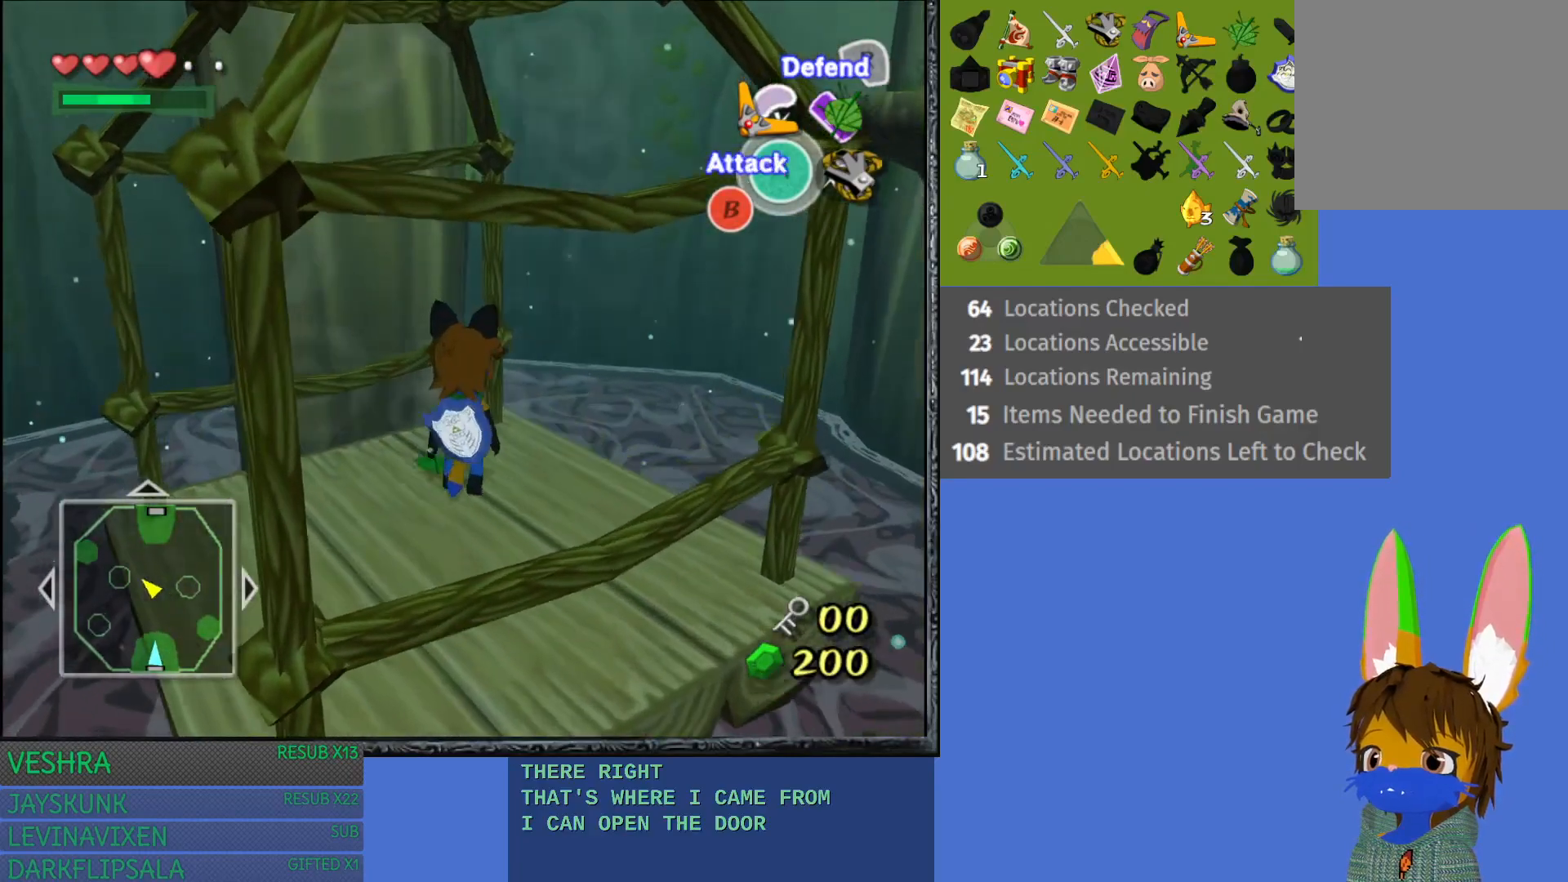
{"buttons": [], "left_stick": "center", "right_stick": "center", "events": [[250, "R1", "down"], [467, "R1", "up"]]}
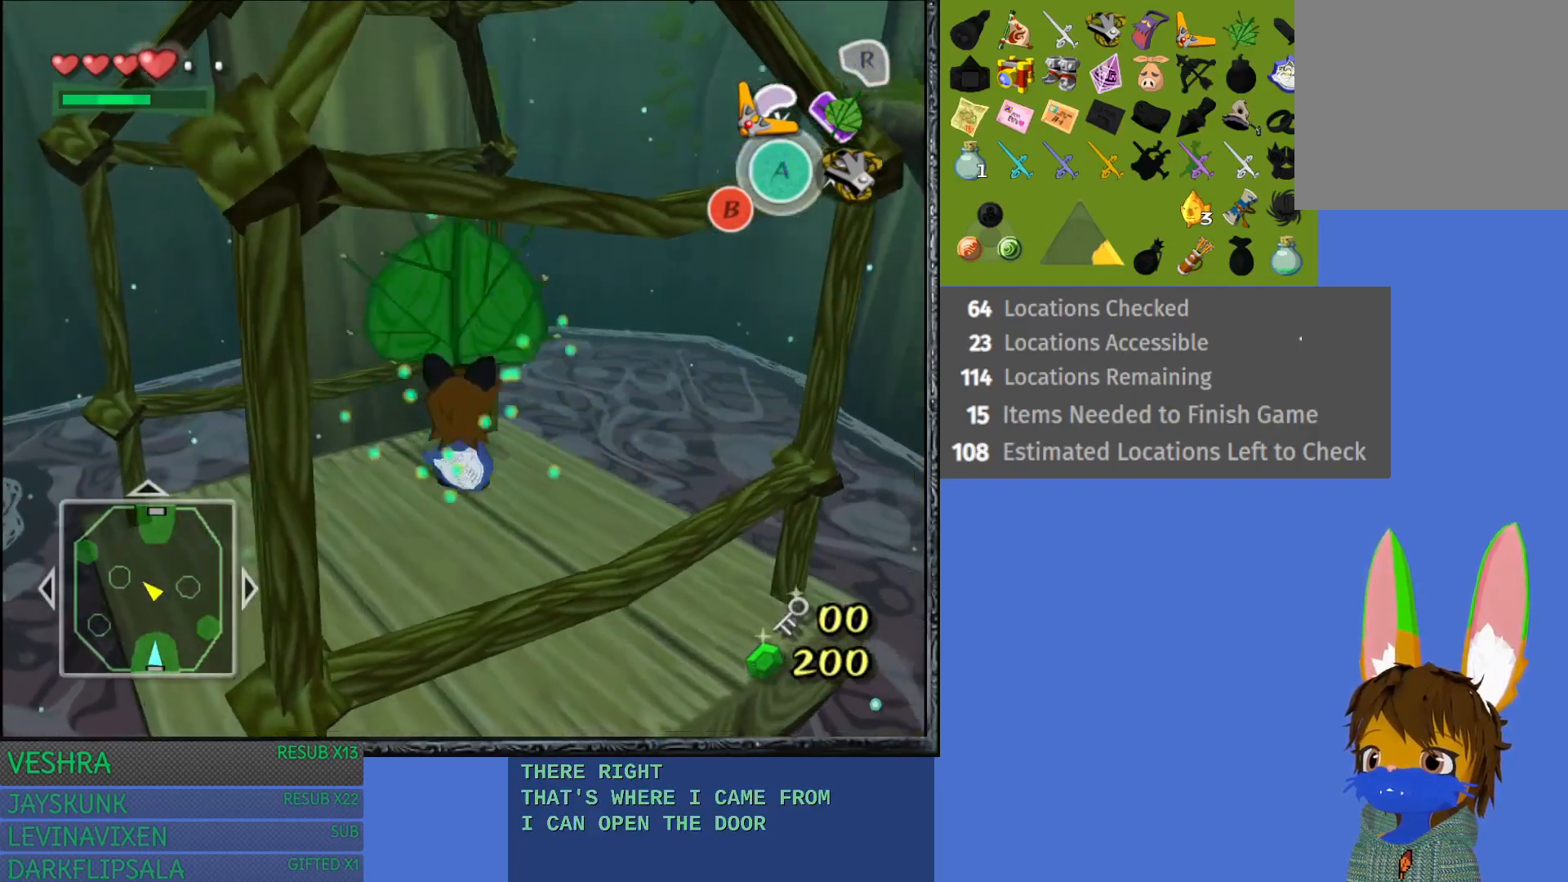
{"buttons": [], "left_stick": "center", "right_stick": "center", "events": []}
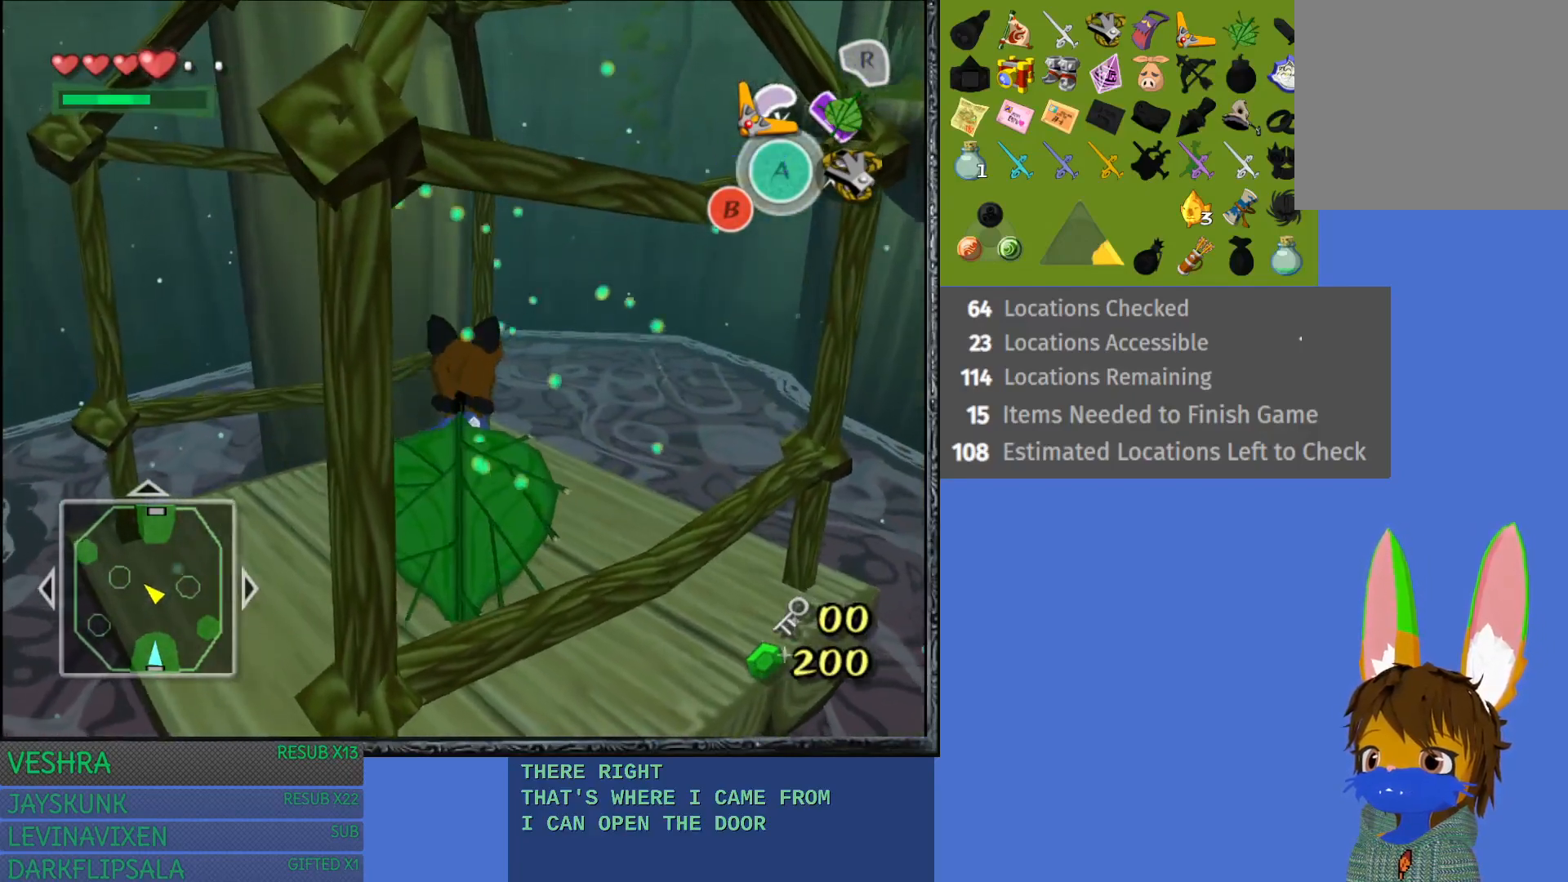
{"buttons": [], "left_stick": "center", "right_stick": "center", "events": []}
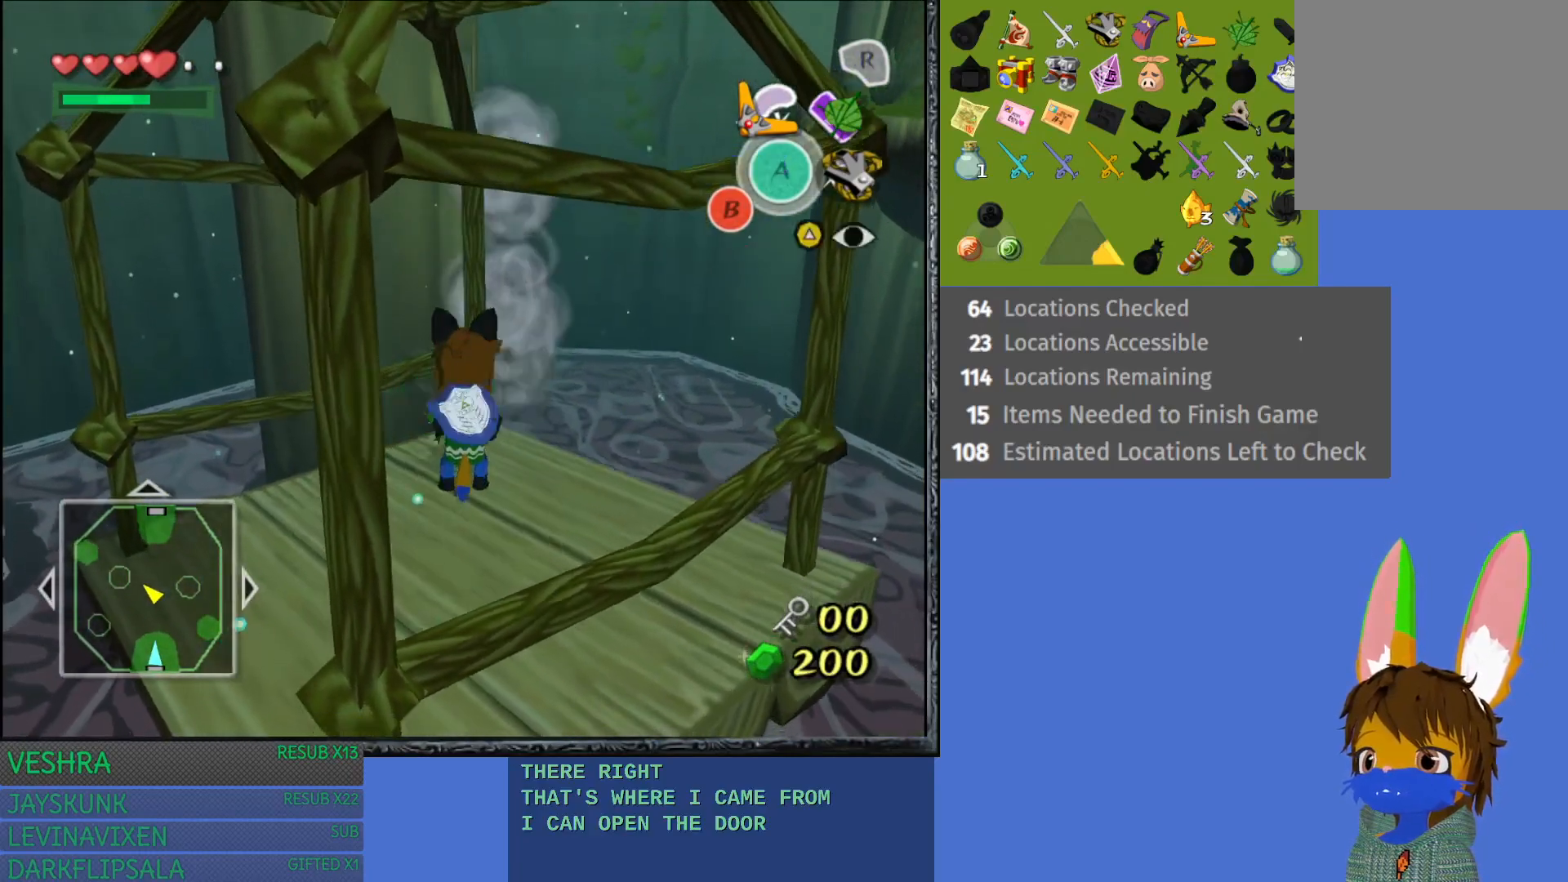
{"buttons": [], "left_stick": "center", "right_stick": "center", "events": []}
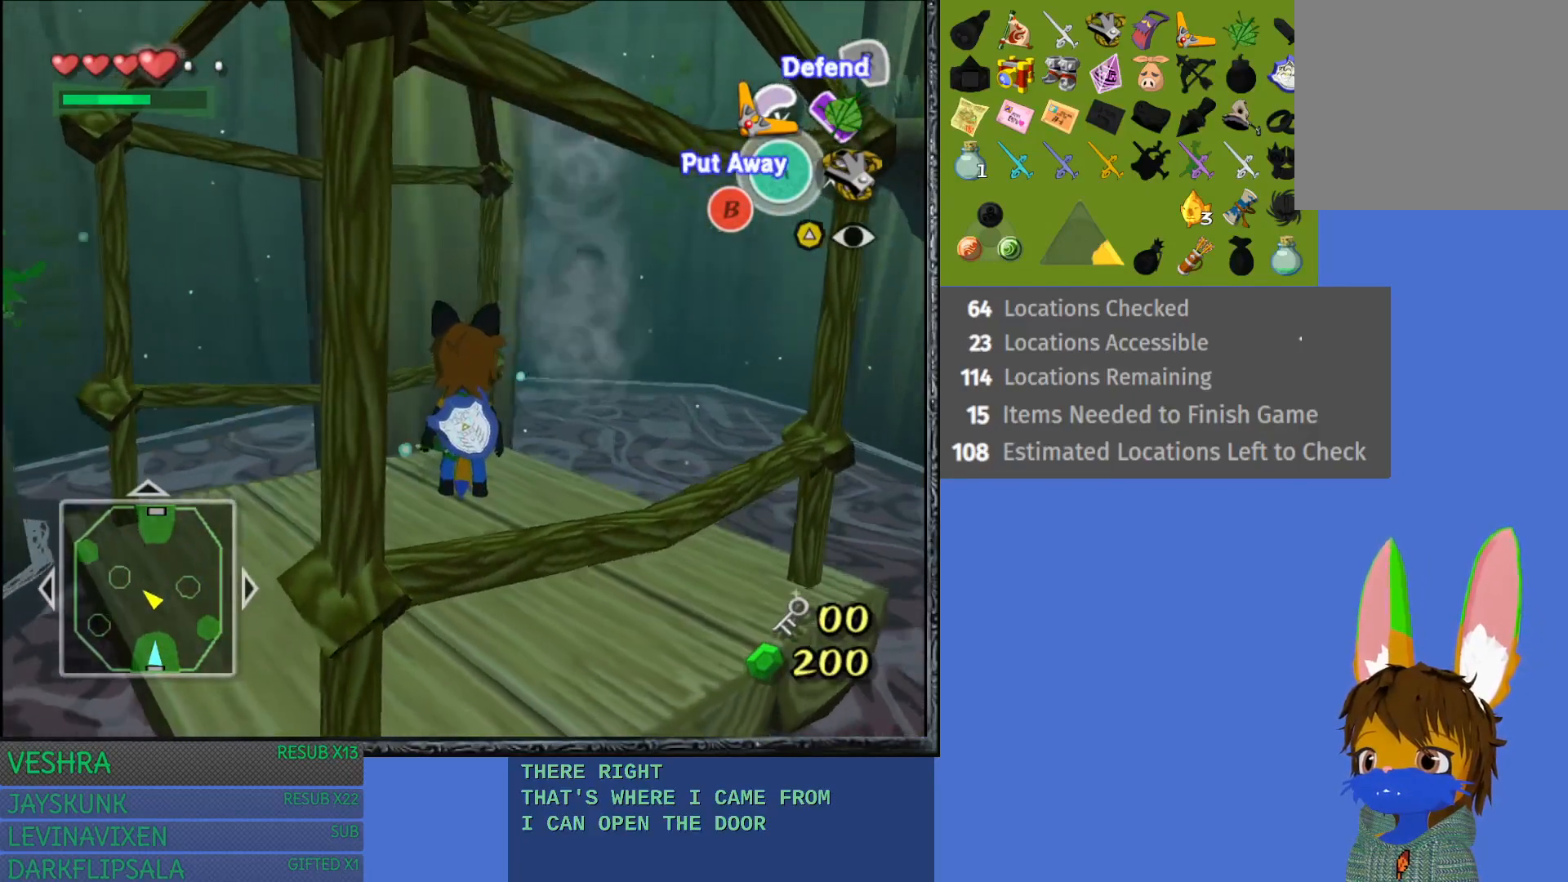
{"buttons": ["L1"], "left_stick": "center", "right_stick": "center", "events": [[83, "left_stick", "down"], [400, "left_stick", "center"], [467, "L1", "down"]]}
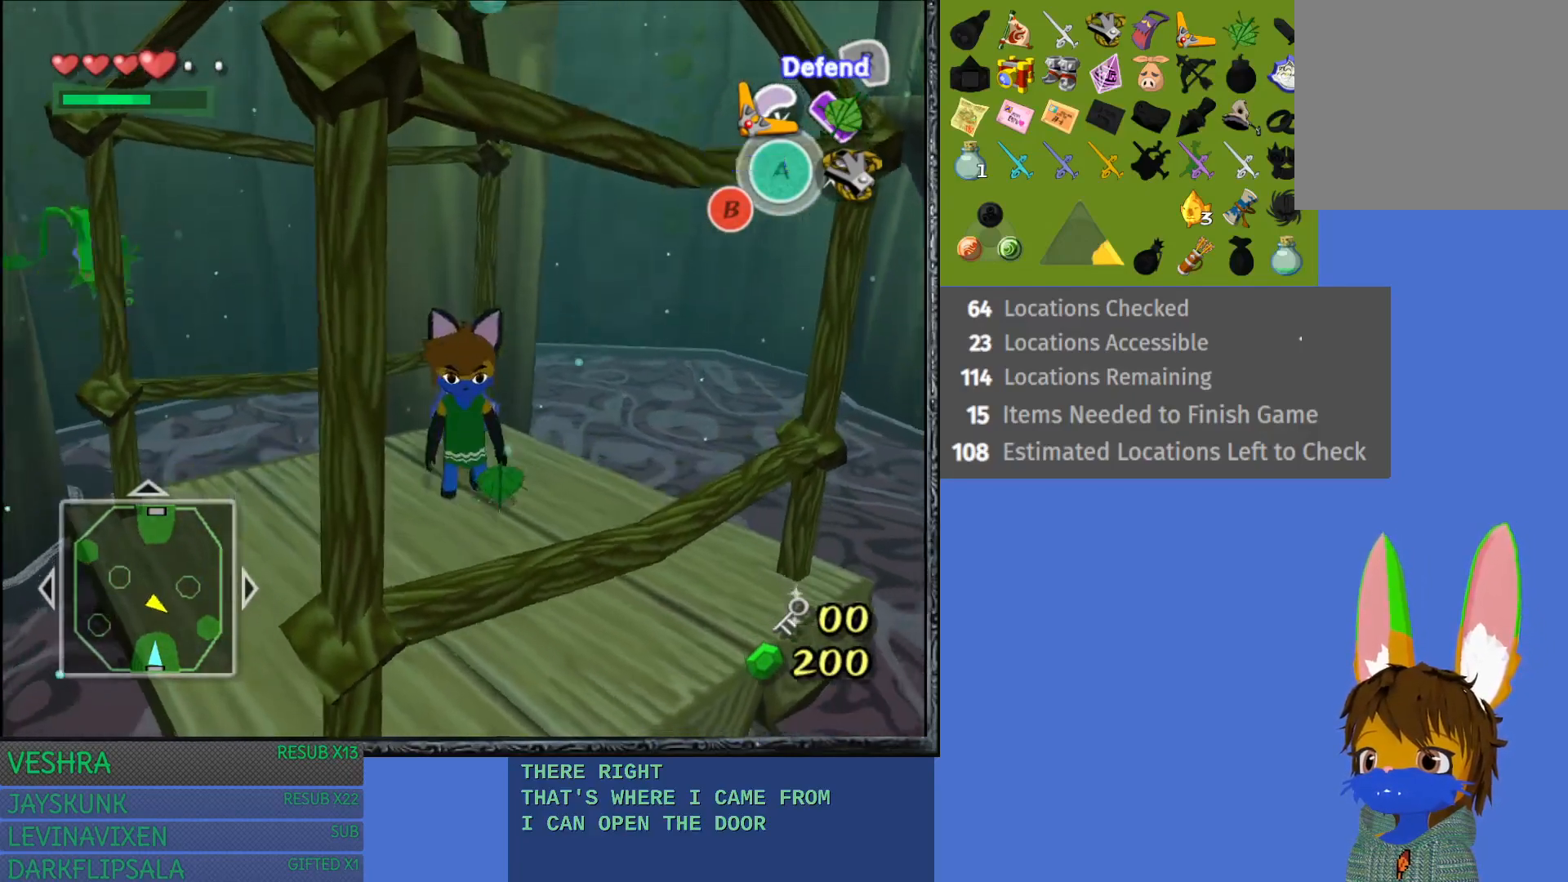
{"buttons": [], "left_stick": "center", "right_stick": "center", "events": [[150, "L1", "up"], [267, "R1", "down"], [450, "R1", "up"]]}
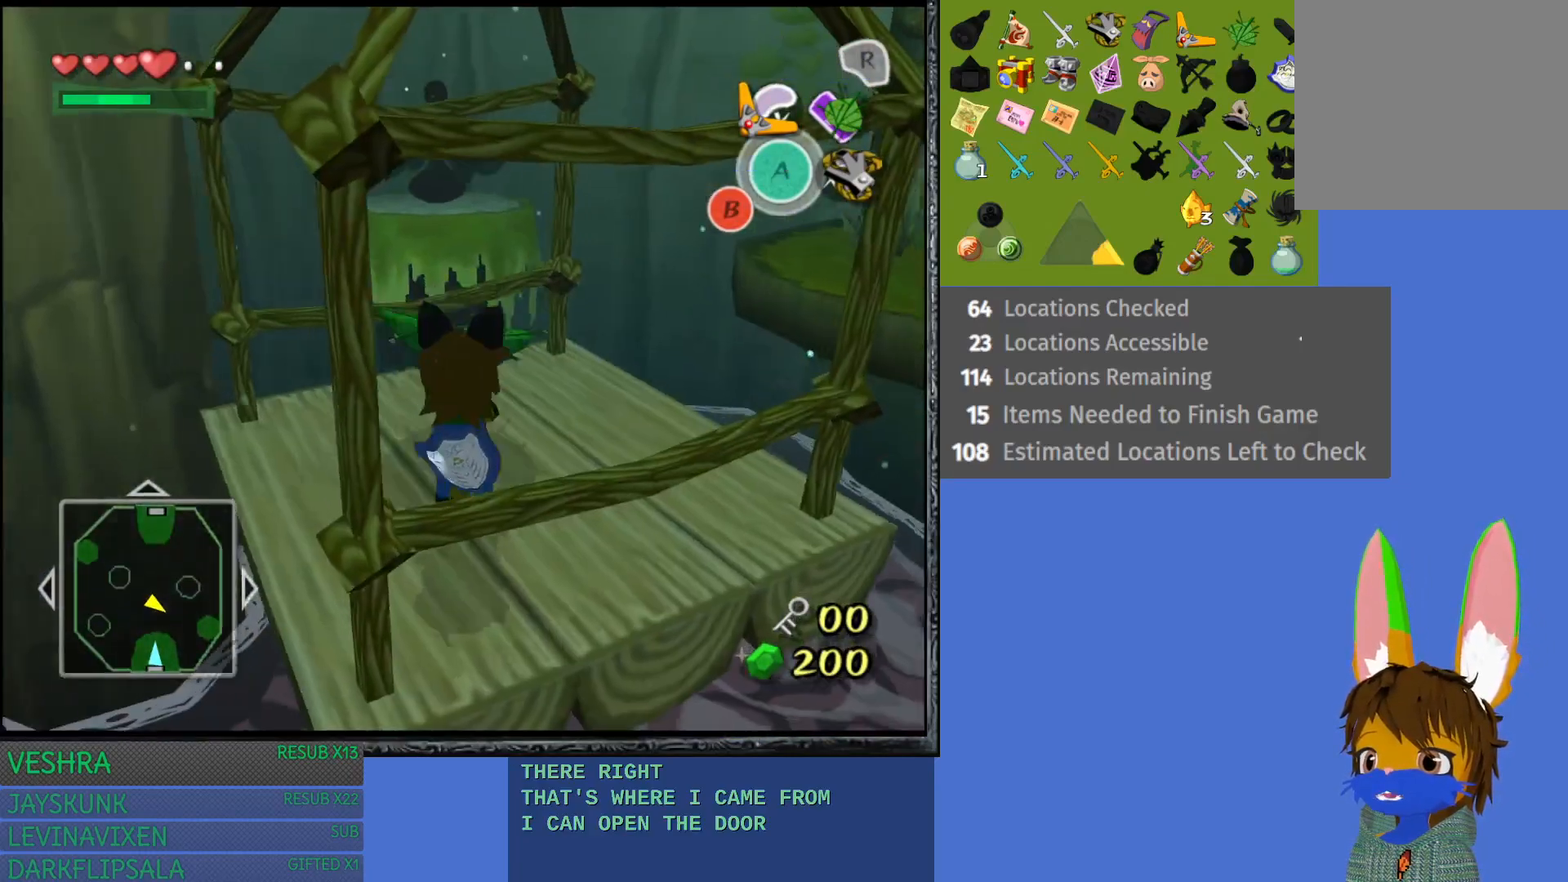
{"buttons": [], "left_stick": "center", "right_stick": "center", "events": [[33, "R1", "down"], [150, "R1", "up"]]}